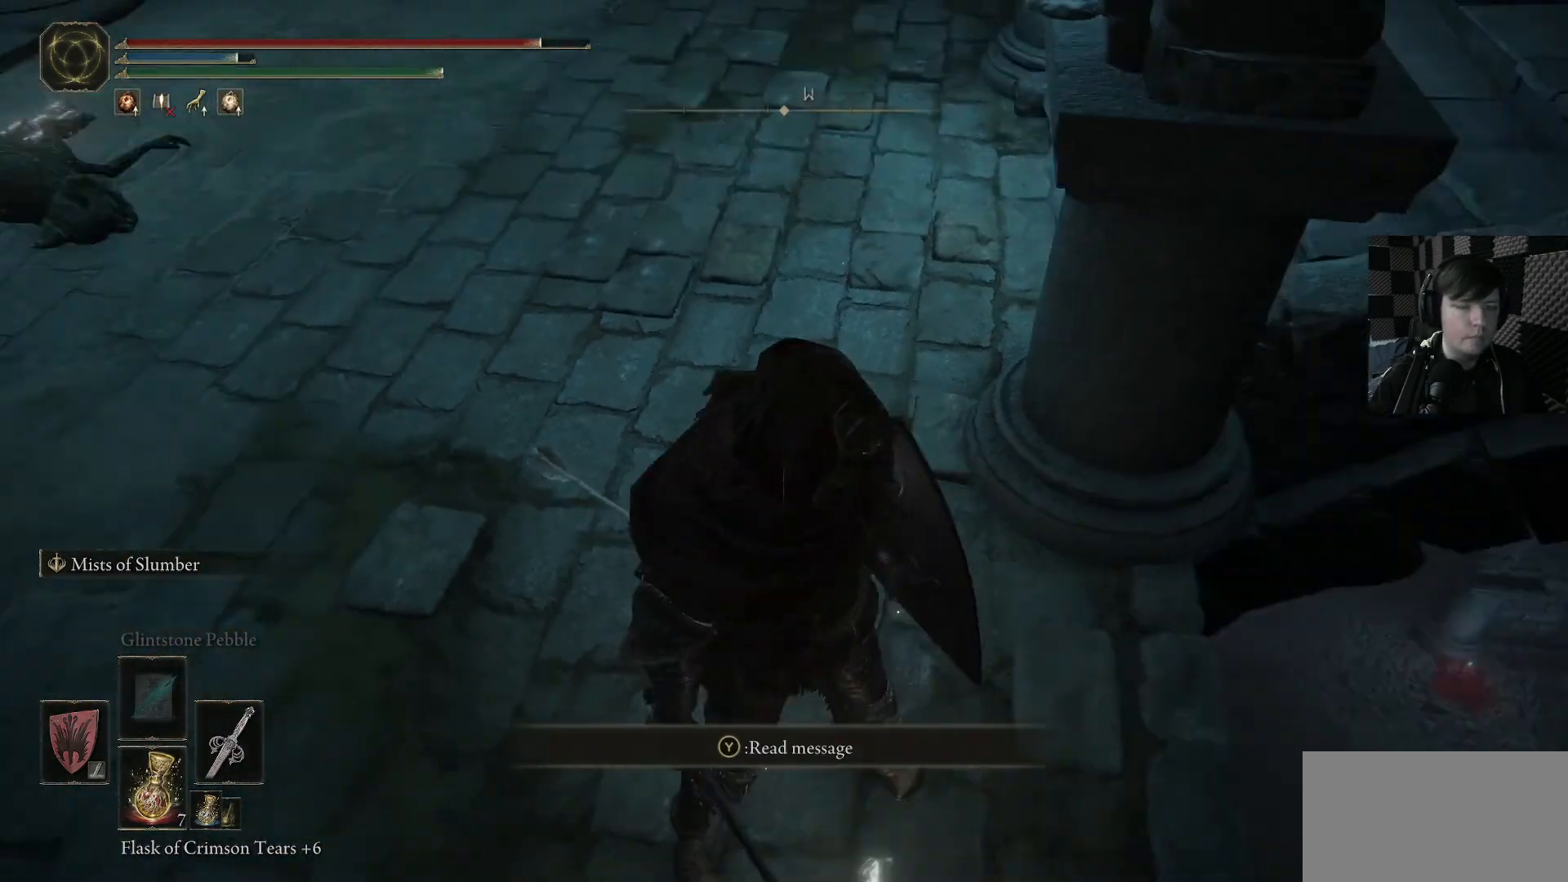
Gameplay with a controller (Xbox layout); each line is a JSON object with the inputs held at the frame after it. "events" lists button and stick changes between this image and that frame as [ms after this image, input, new state], when the widget could be followed in between.
{"buttons": [], "left_stick": "up", "right_stick": "center", "events": [[100, "left_stick", "up"], [100, "right_stick", "up-left"], [300, "right_stick", "center"]]}
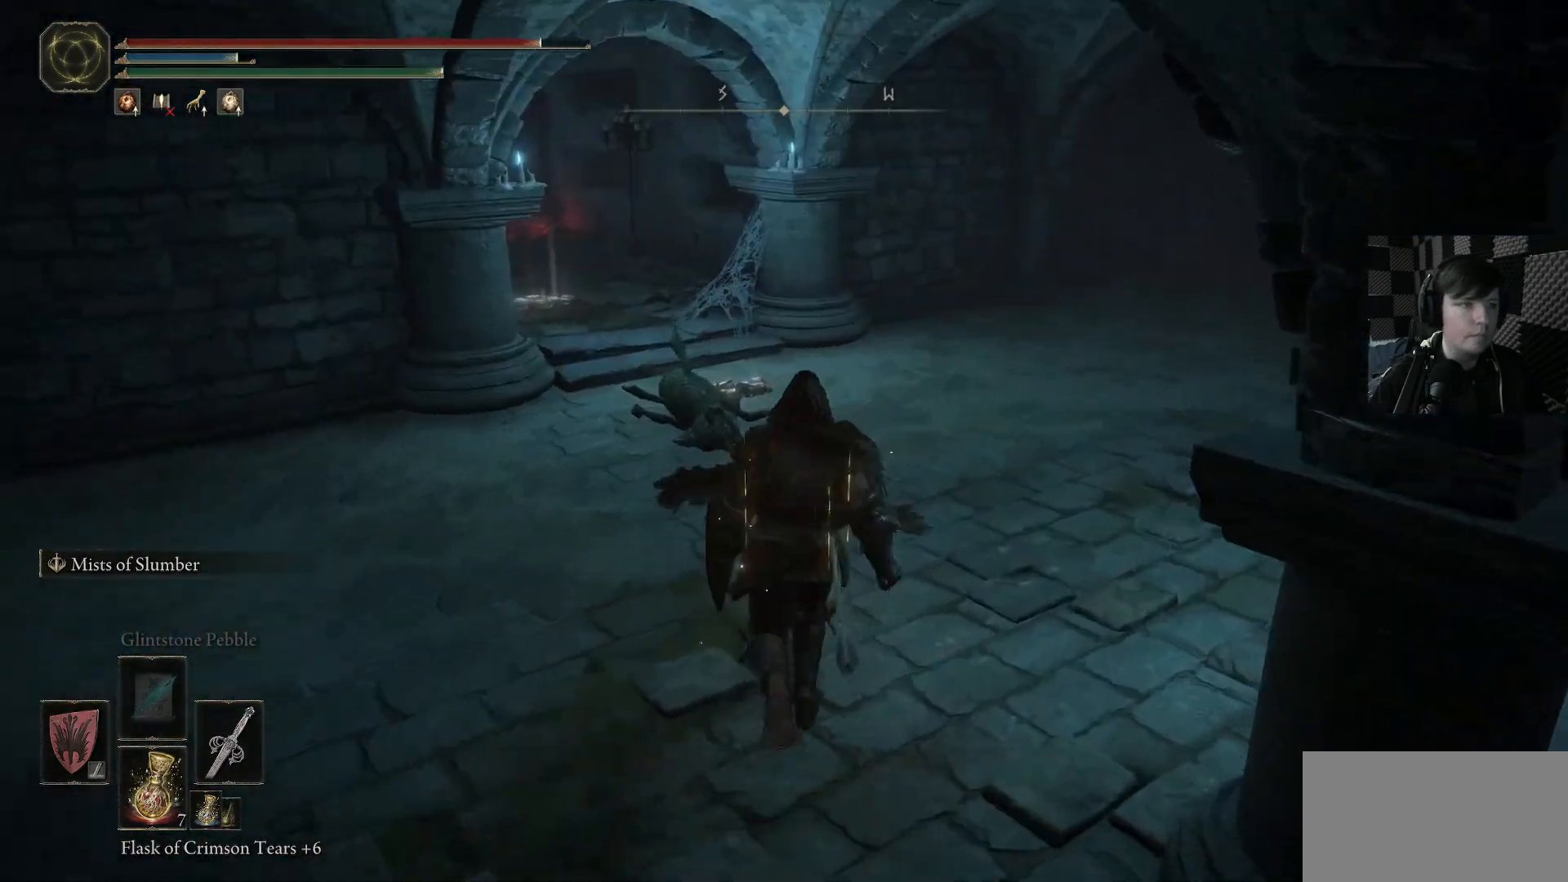
{"buttons": ["B"], "left_stick": "up", "right_stick": "center", "events": [[100, "B", "down"]]}
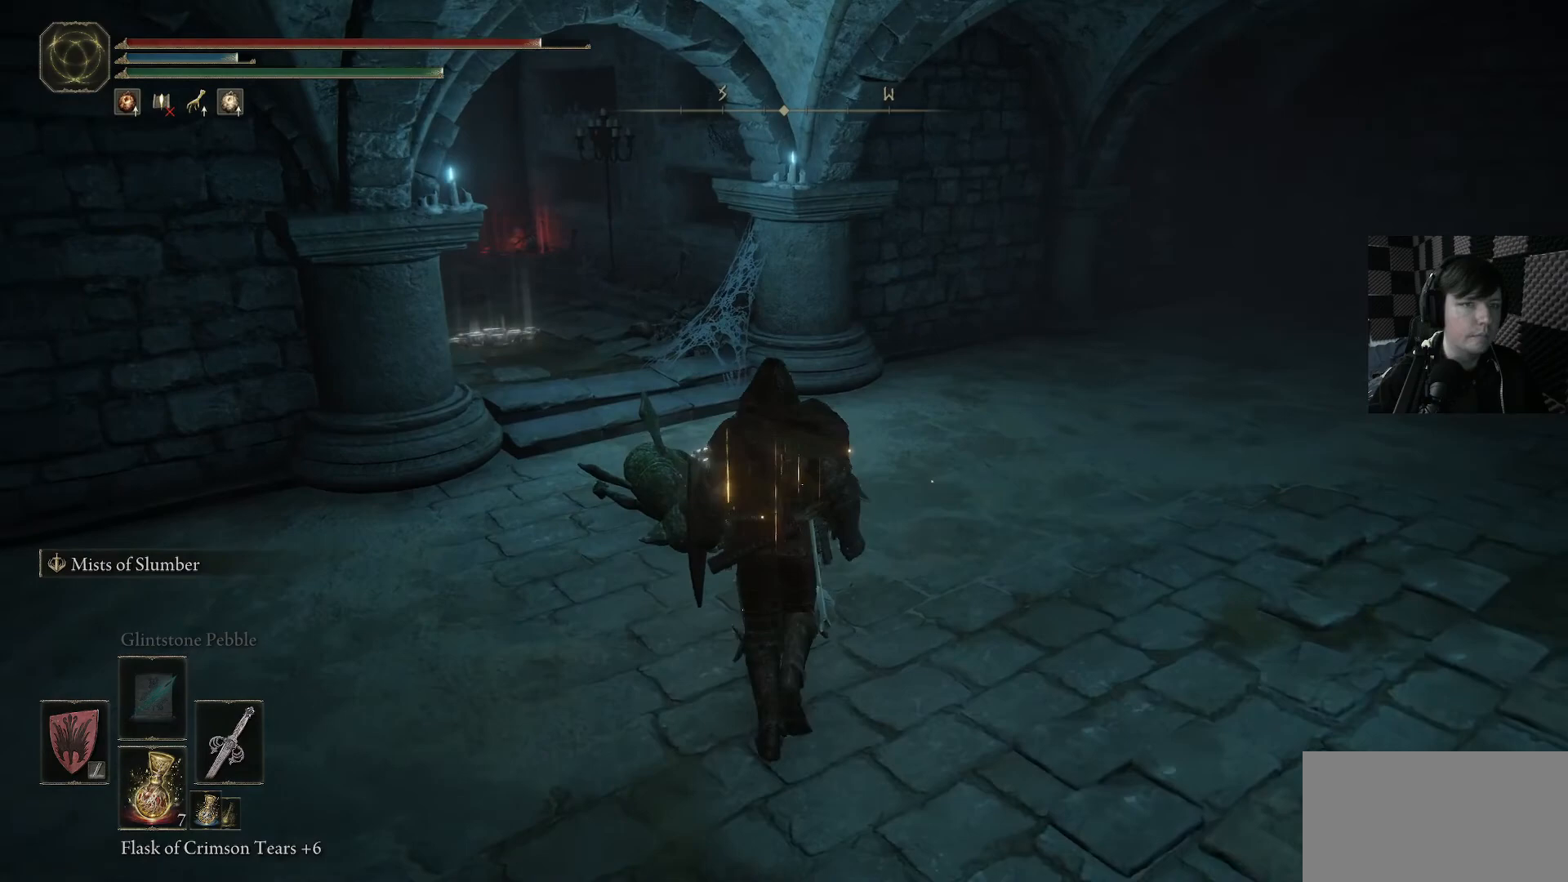
{"buttons": ["B"], "left_stick": "up", "right_stick": "center", "events": [[233, "left_stick", "up-left"], [400, "left_stick", "up"]]}
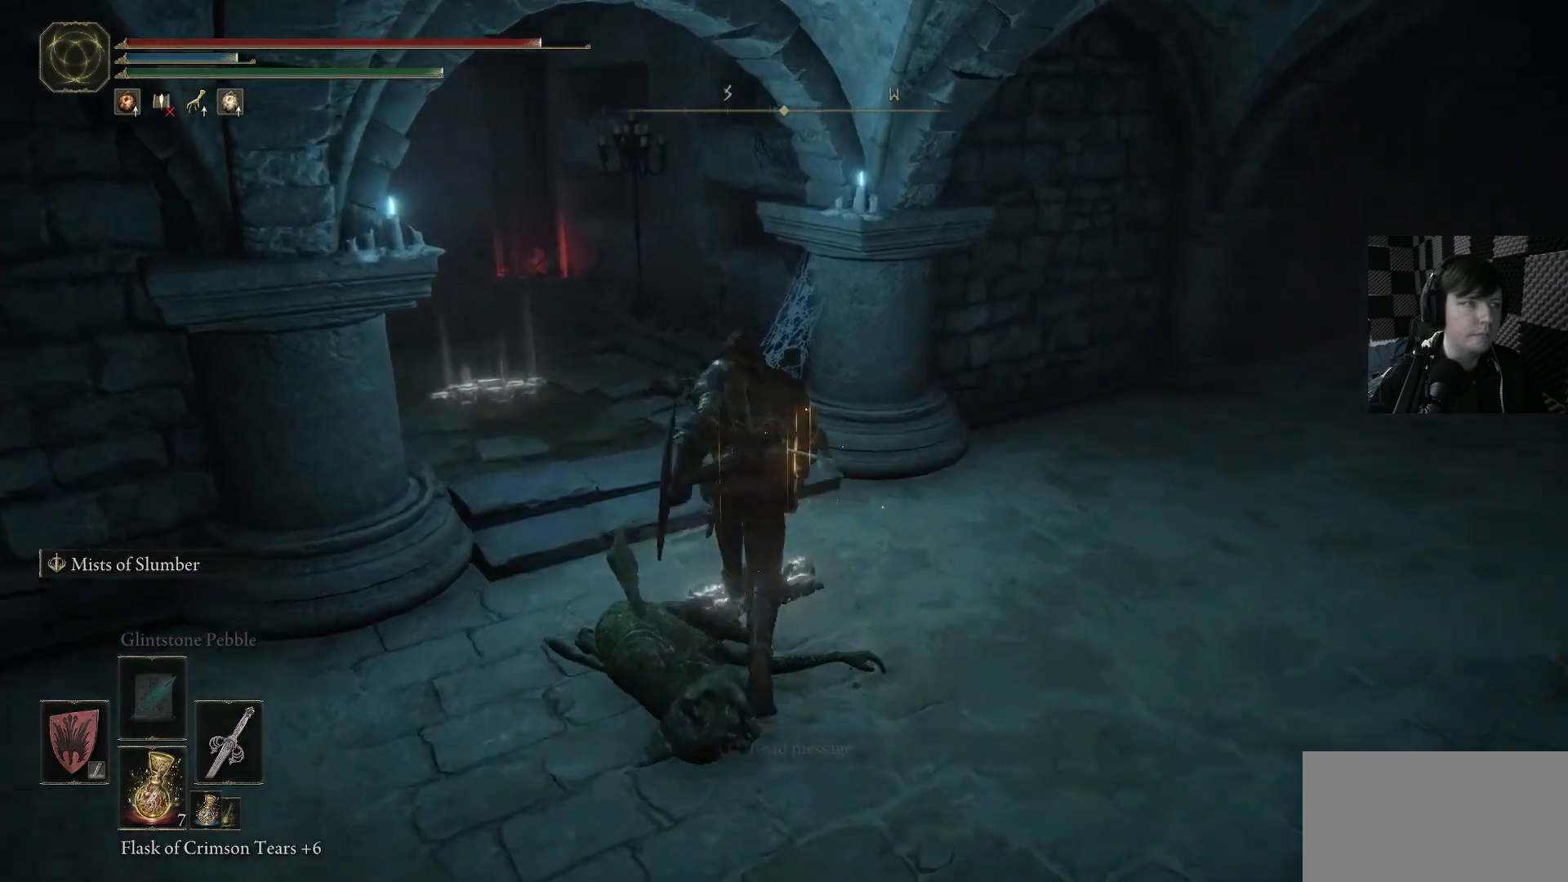
{"buttons": ["B"], "left_stick": "up", "right_stick": "center", "events": [[167, "left_stick", "up-left"], [367, "left_stick", "up"]]}
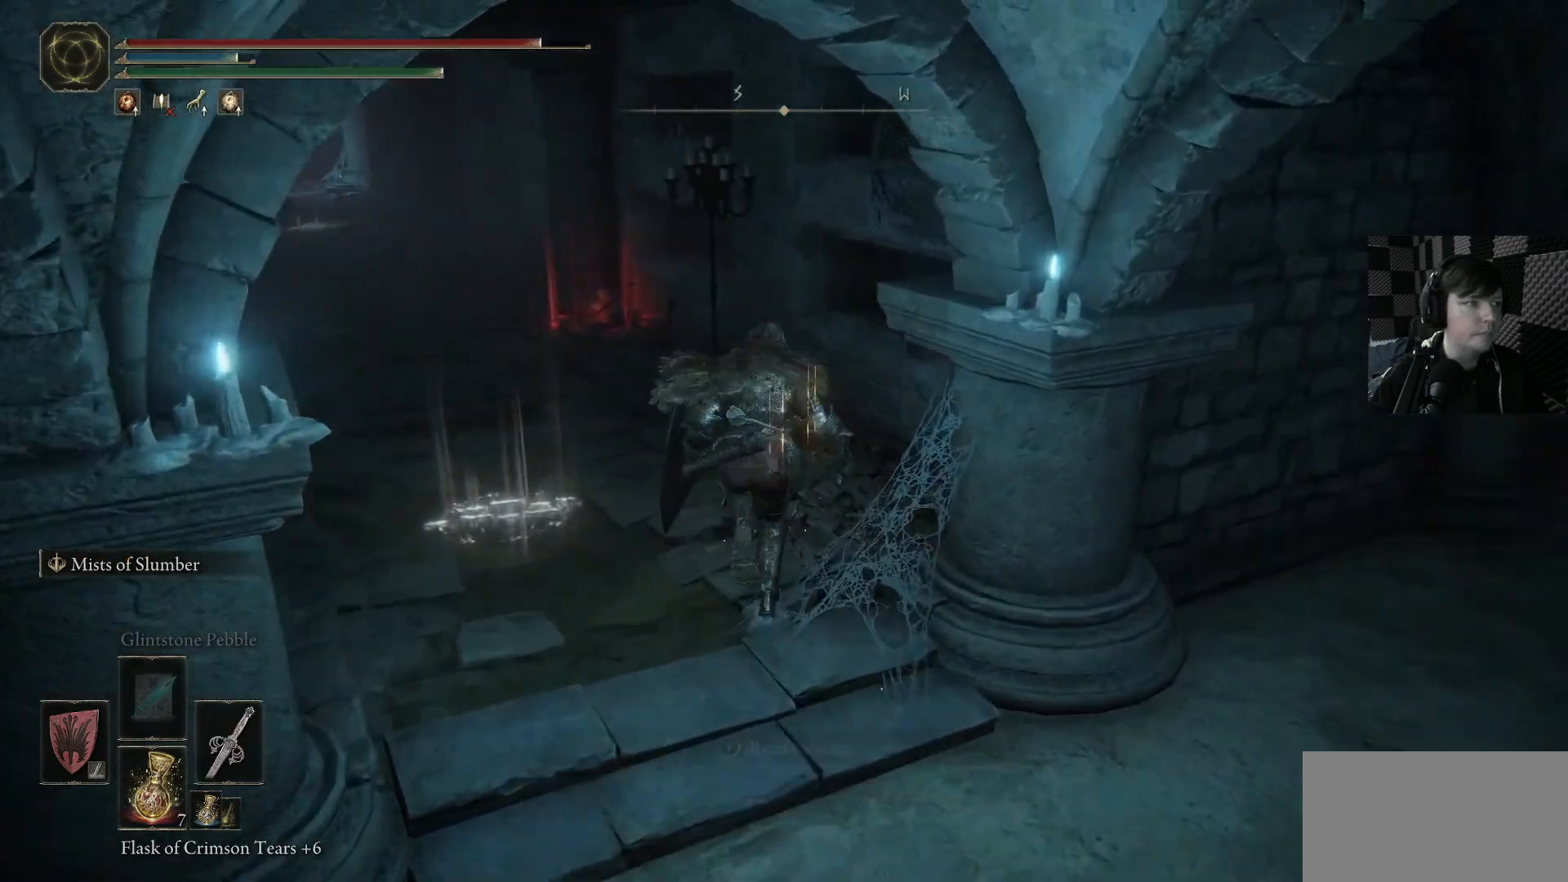
{"buttons": ["B"], "left_stick": "up-left", "right_stick": "center", "events": [[433, "left_stick", "up-left"]]}
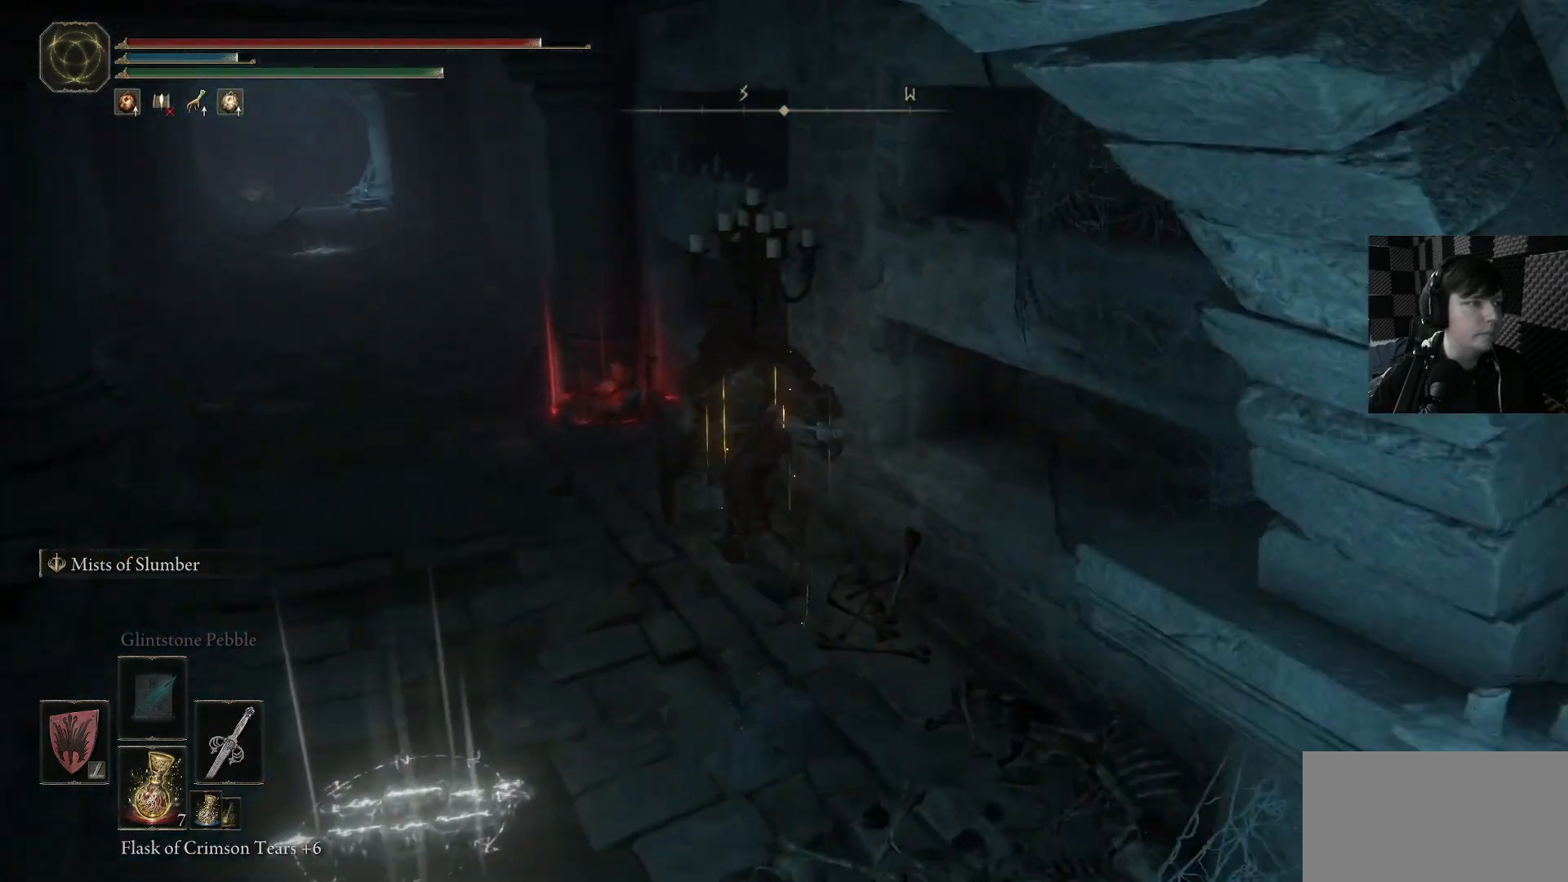
{"buttons": ["B"], "left_stick": "up-left", "right_stick": "center", "events": [[133, "left_stick", "up"], [400, "left_stick", "up-left"]]}
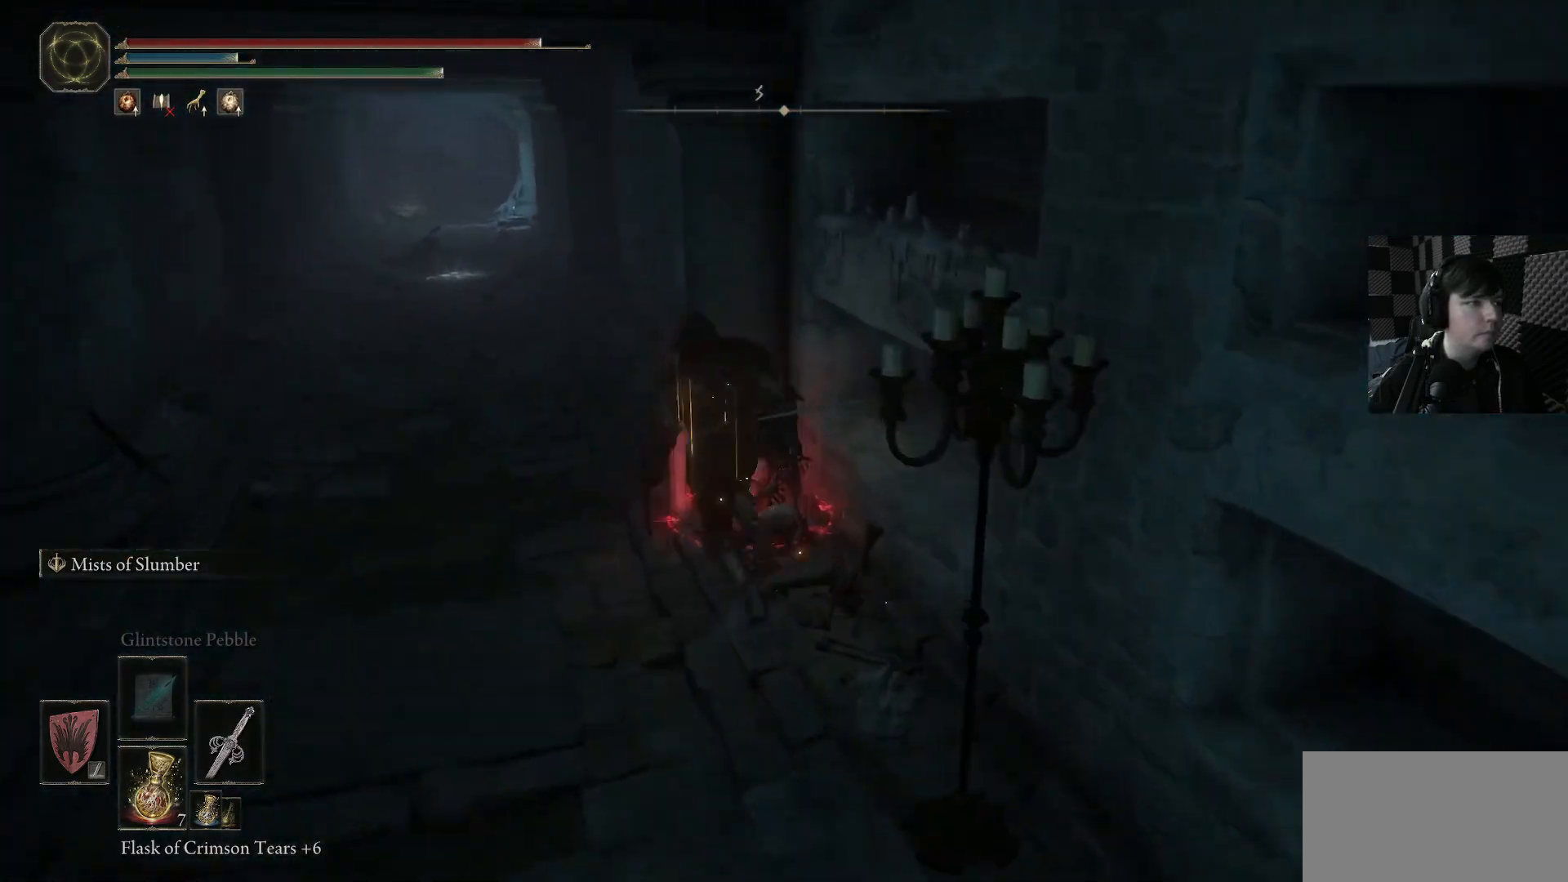
{"buttons": ["B"], "left_stick": "up", "right_stick": "center", "events": [[67, "left_stick", "up"], [233, "left_stick", "up-left"], [433, "left_stick", "up"]]}
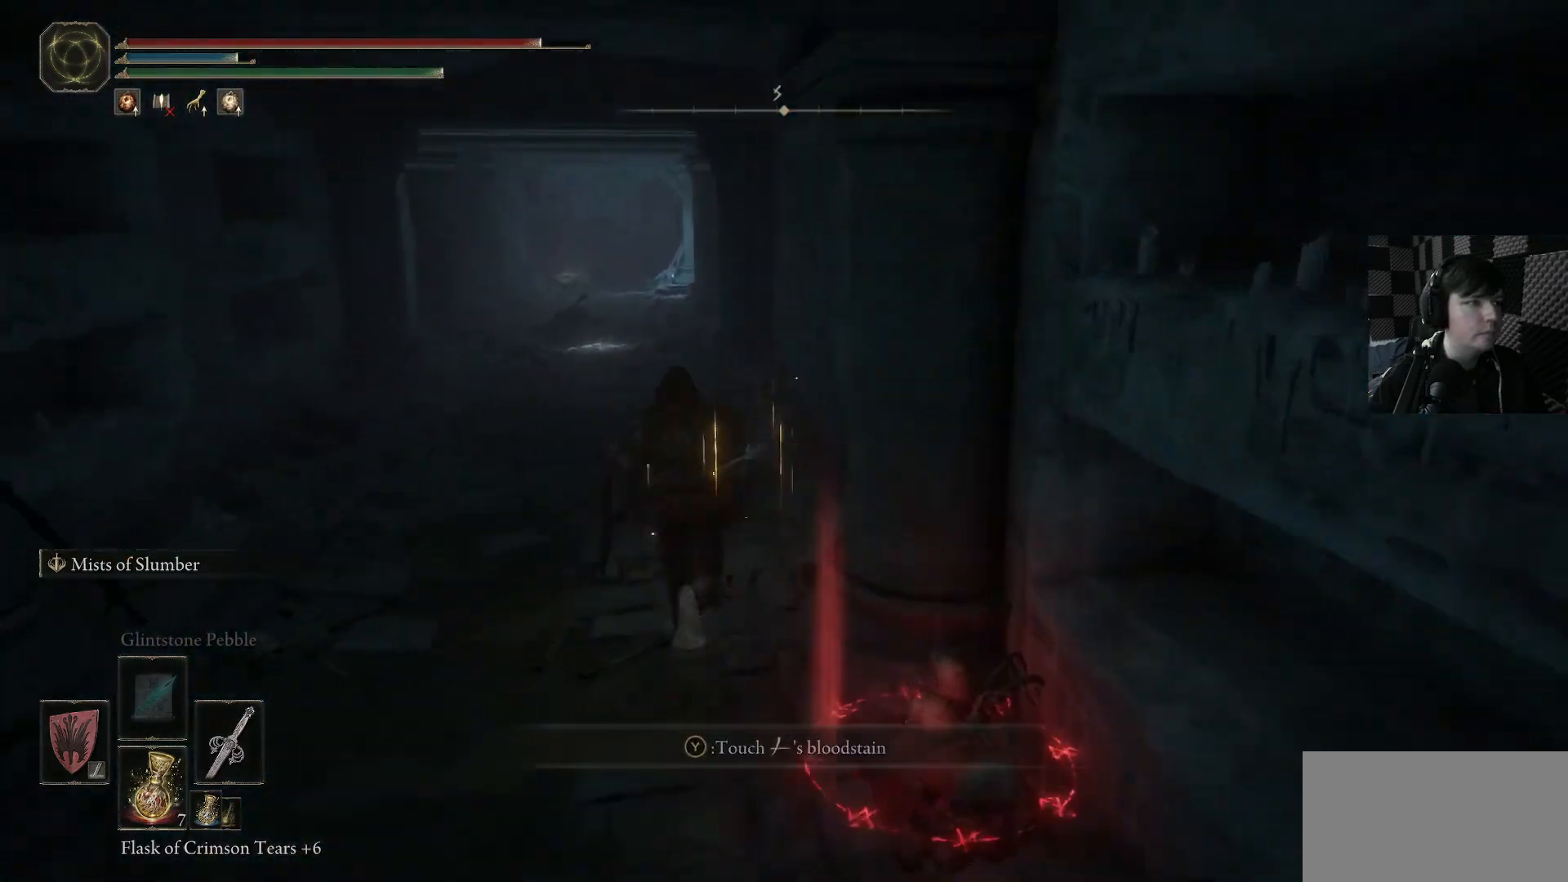
{"buttons": ["B"], "left_stick": "up", "right_stick": "center", "events": []}
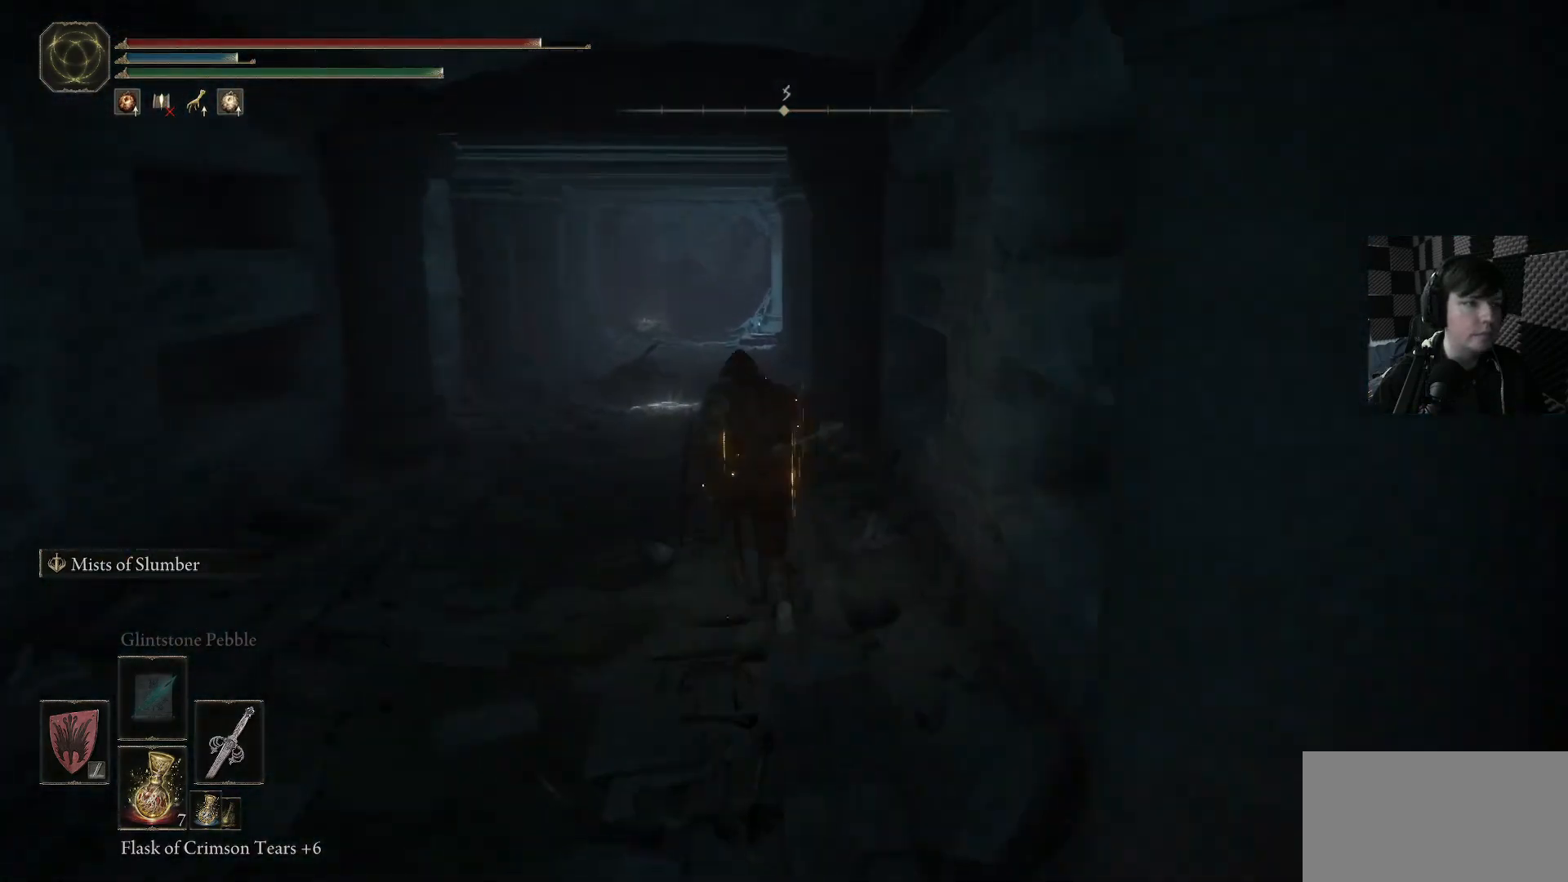
{"buttons": ["B"], "left_stick": "up", "right_stick": "center", "events": []}
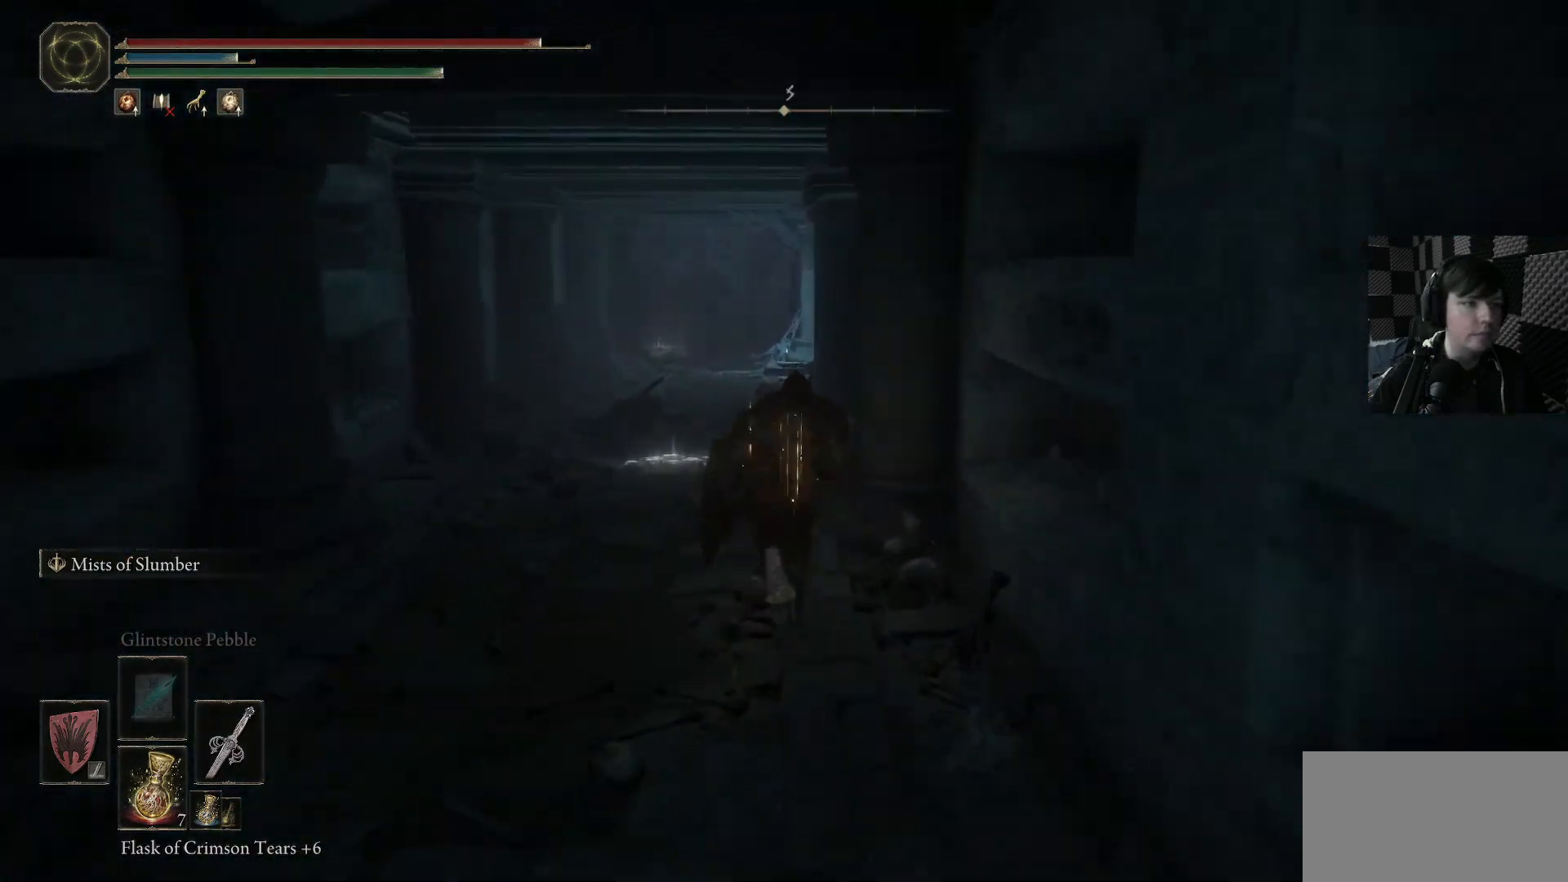
{"buttons": ["B"], "left_stick": "up", "right_stick": "center", "events": []}
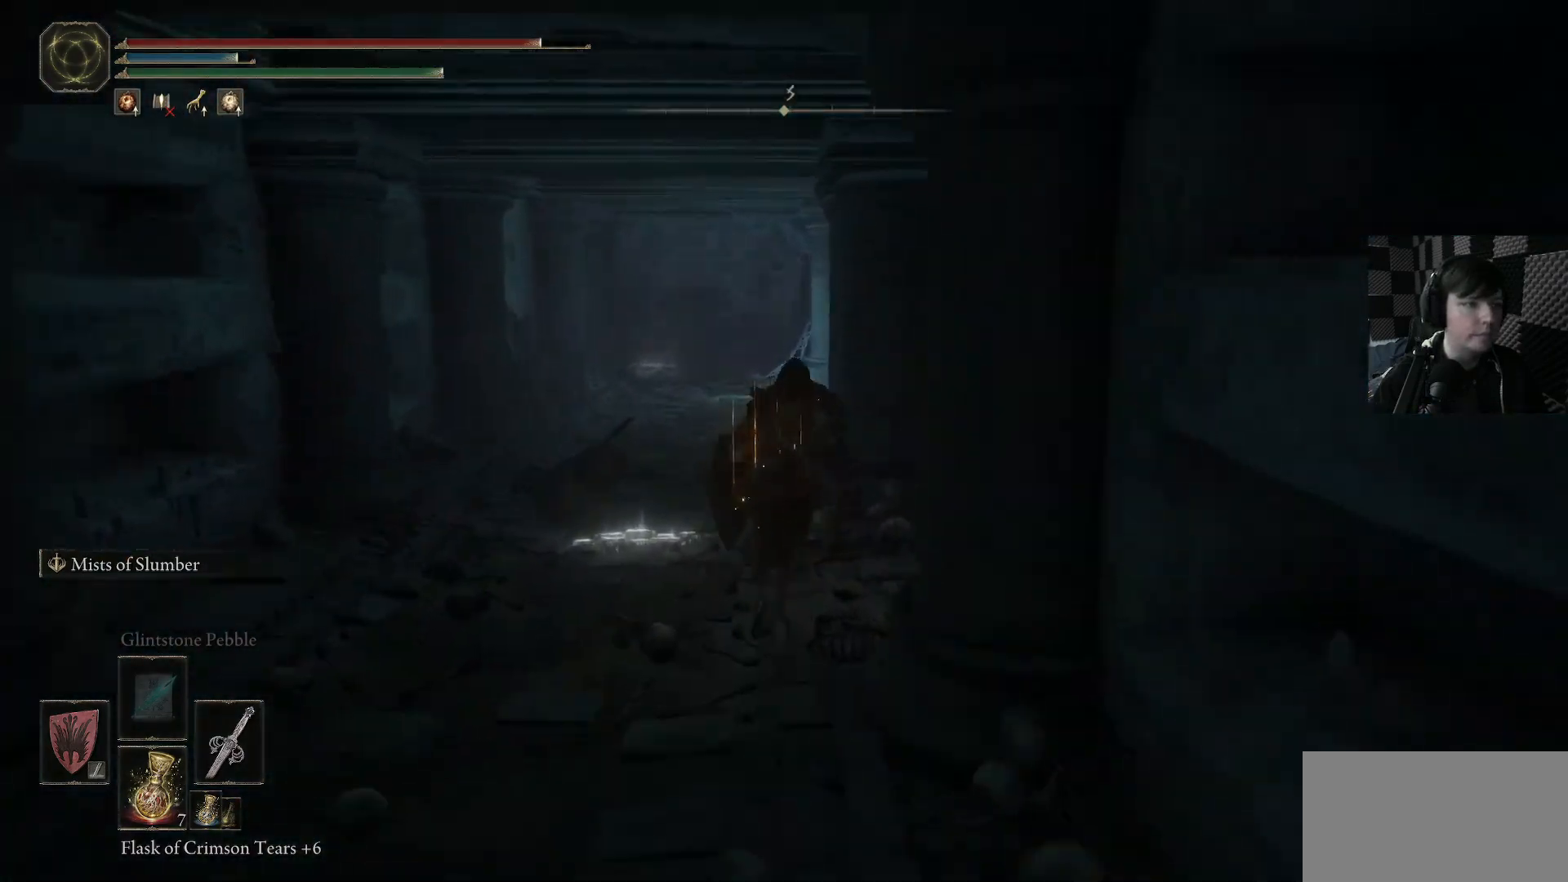
{"buttons": ["B"], "left_stick": "up", "right_stick": "center", "events": []}
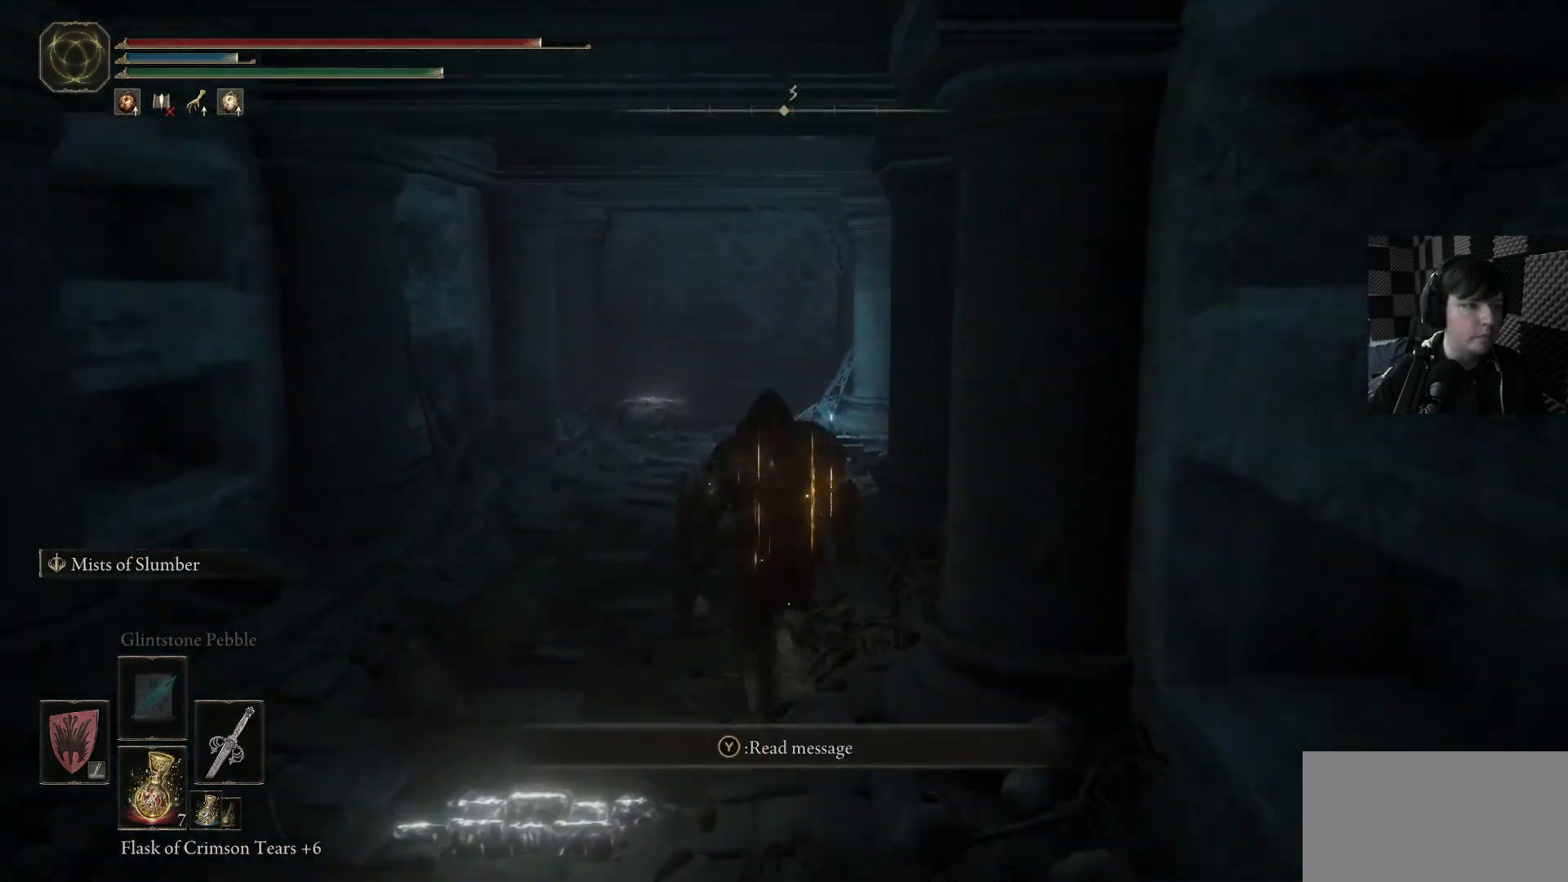
{"buttons": [], "left_stick": "up", "right_stick": "down-right", "events": [[33, "B", "up"], [233, "right_stick", "down-right"]]}
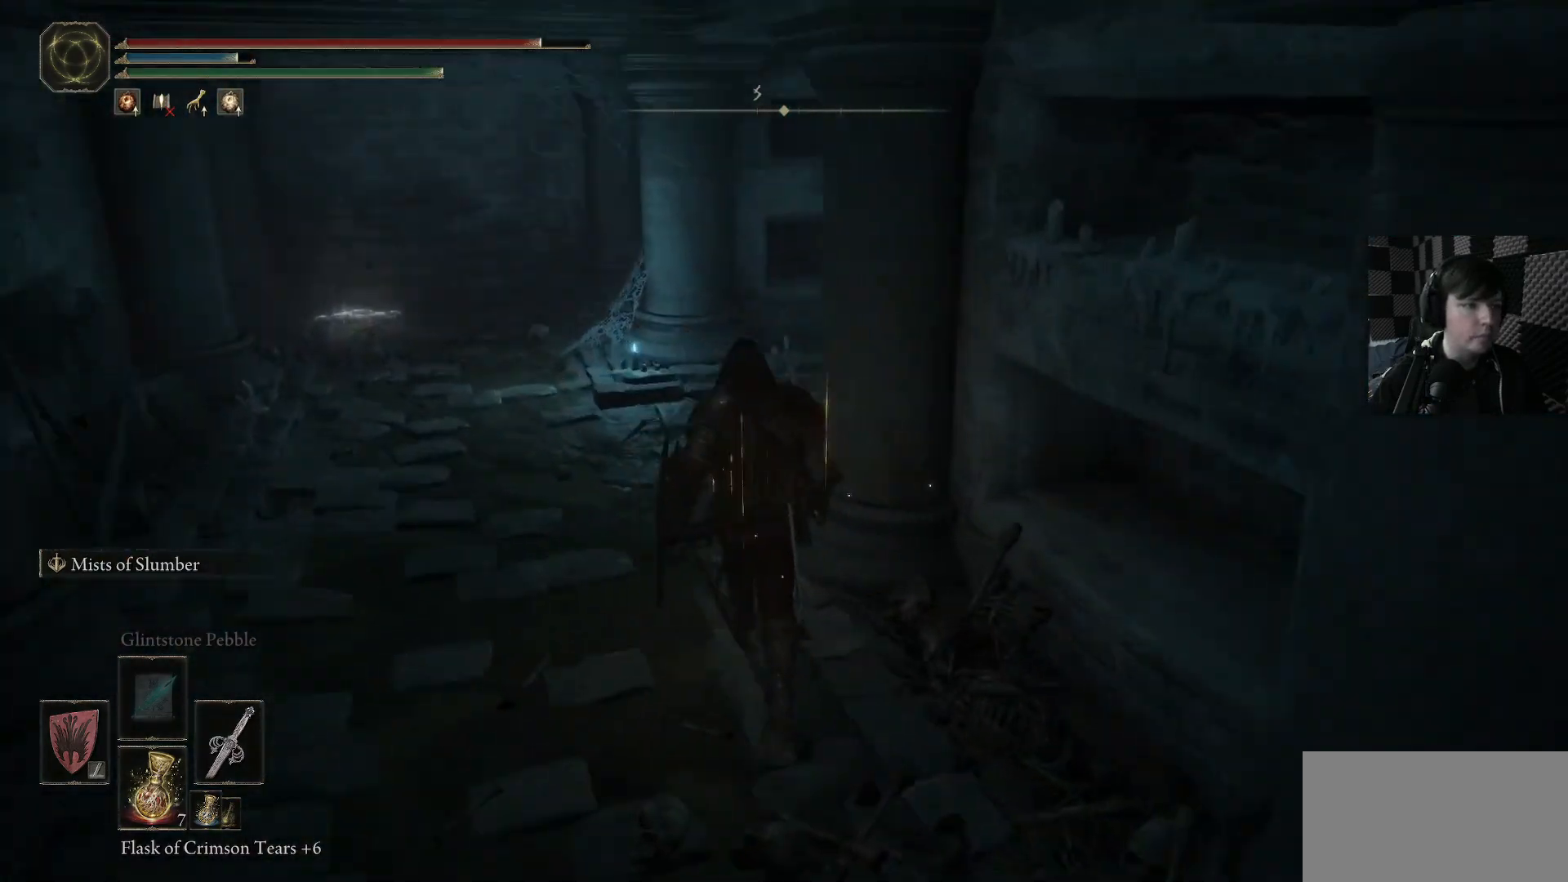
{"buttons": [], "left_stick": "up-left", "right_stick": "right", "events": [[67, "left_stick", "up-left"], [200, "right_stick", "right"]]}
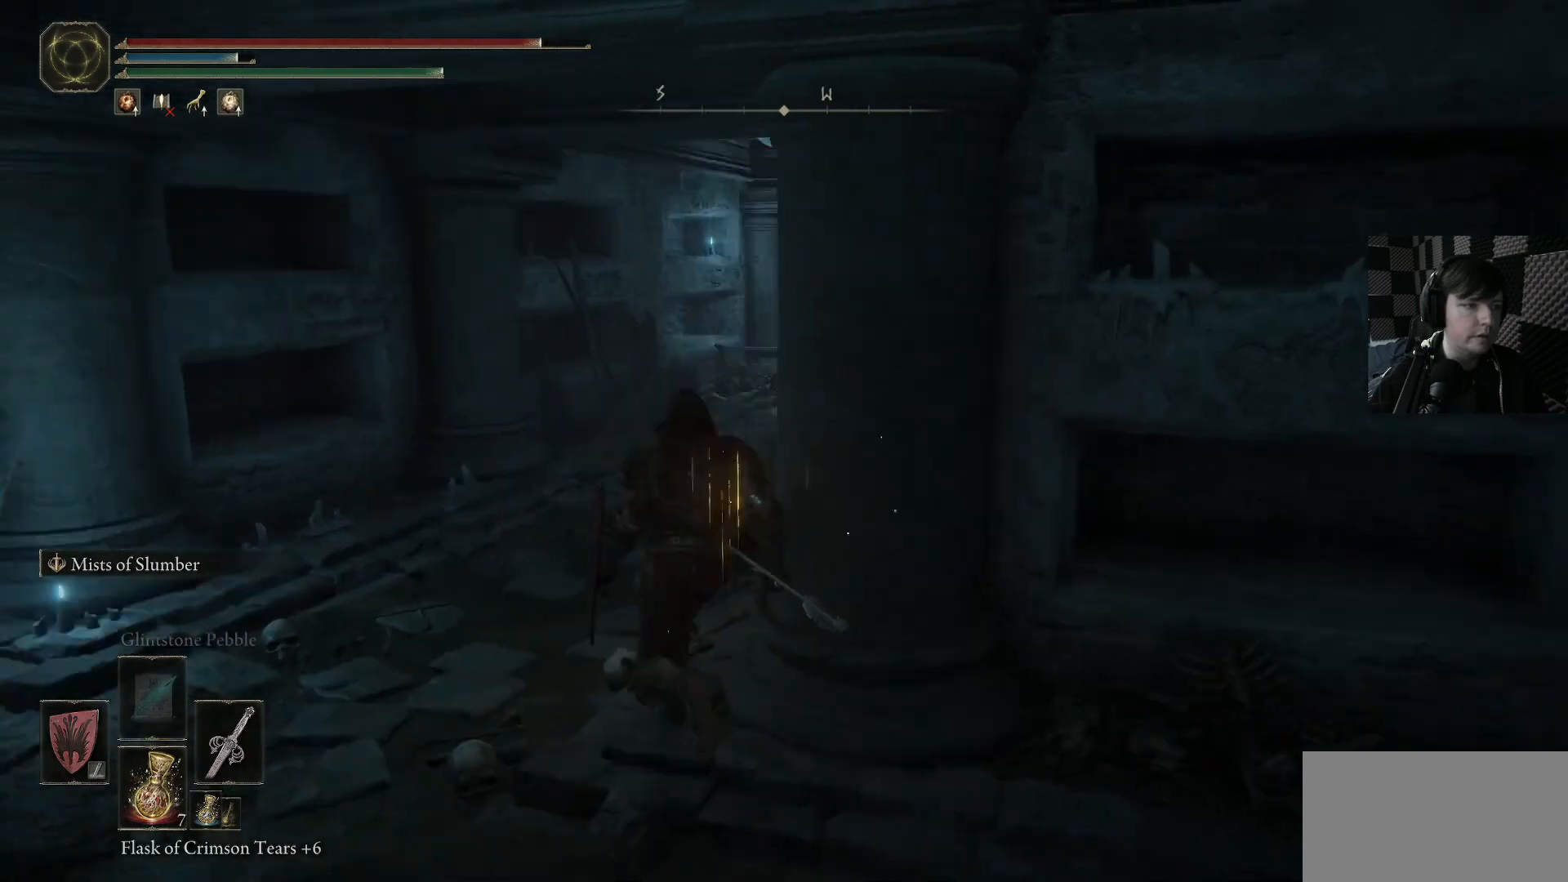
{"buttons": ["B"], "left_stick": "up", "right_stick": "center", "events": [[33, "left_stick", "up"], [133, "right_stick", "center"], [300, "B", "down"]]}
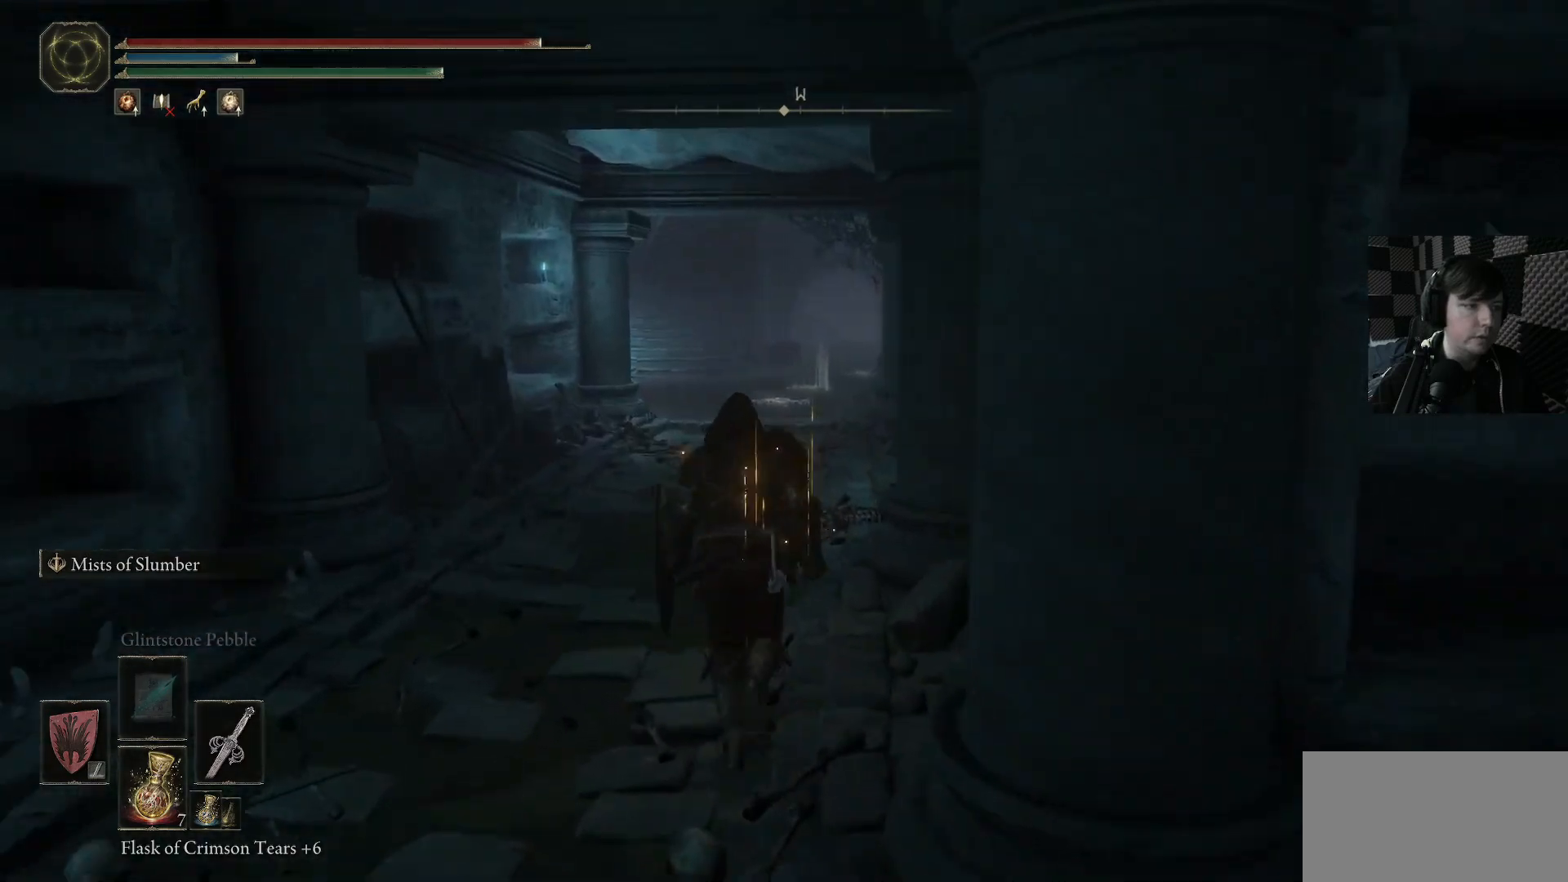
{"buttons": ["B"], "left_stick": "up", "right_stick": "center", "events": []}
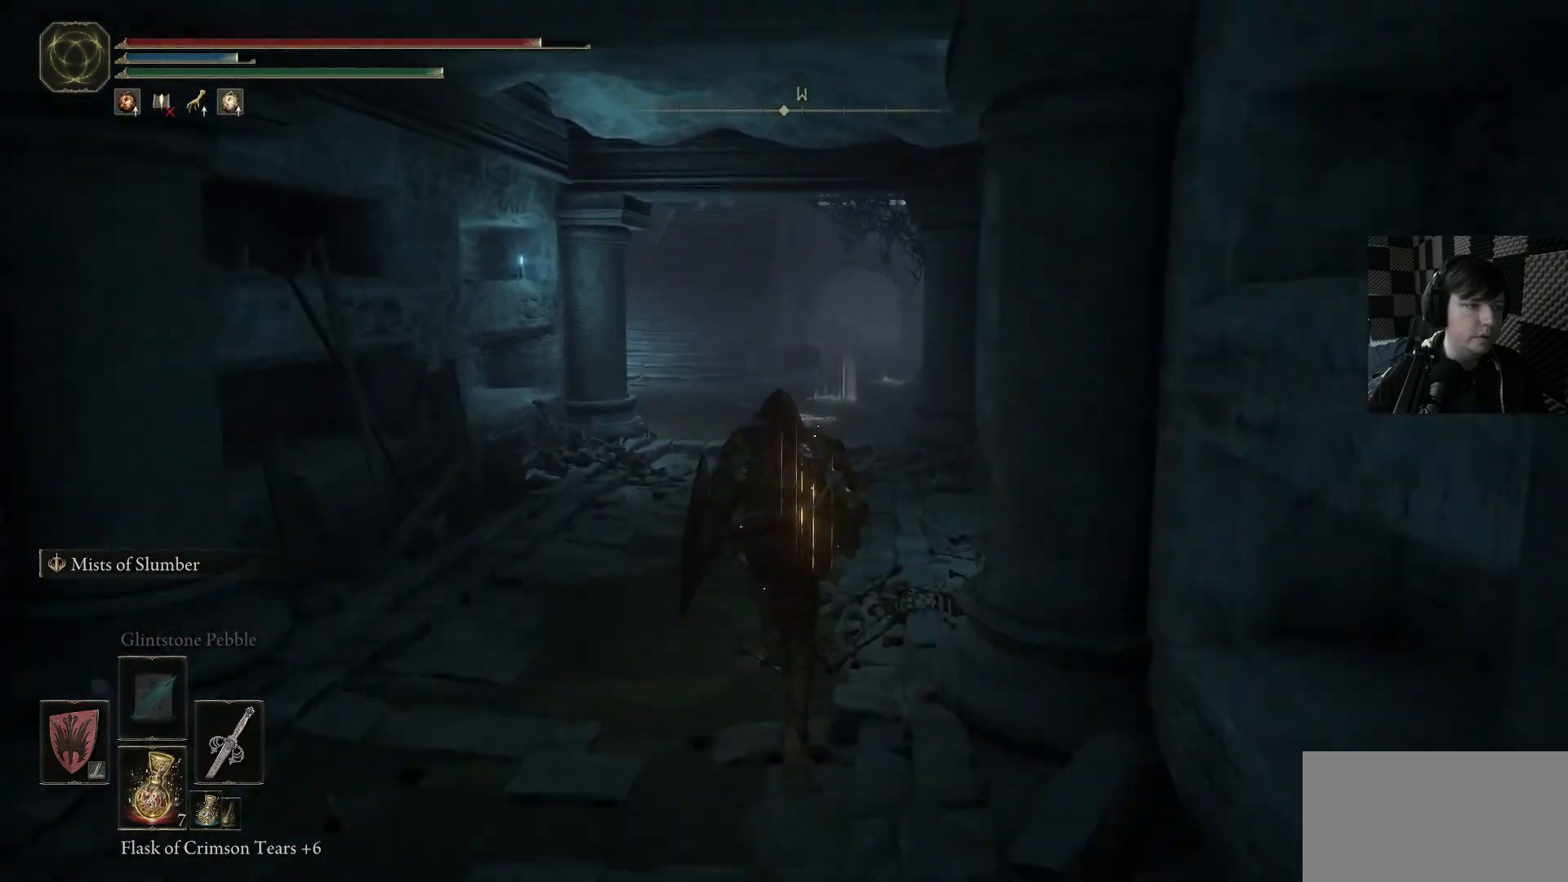
{"buttons": ["B"], "left_stick": "up", "right_stick": "center", "events": []}
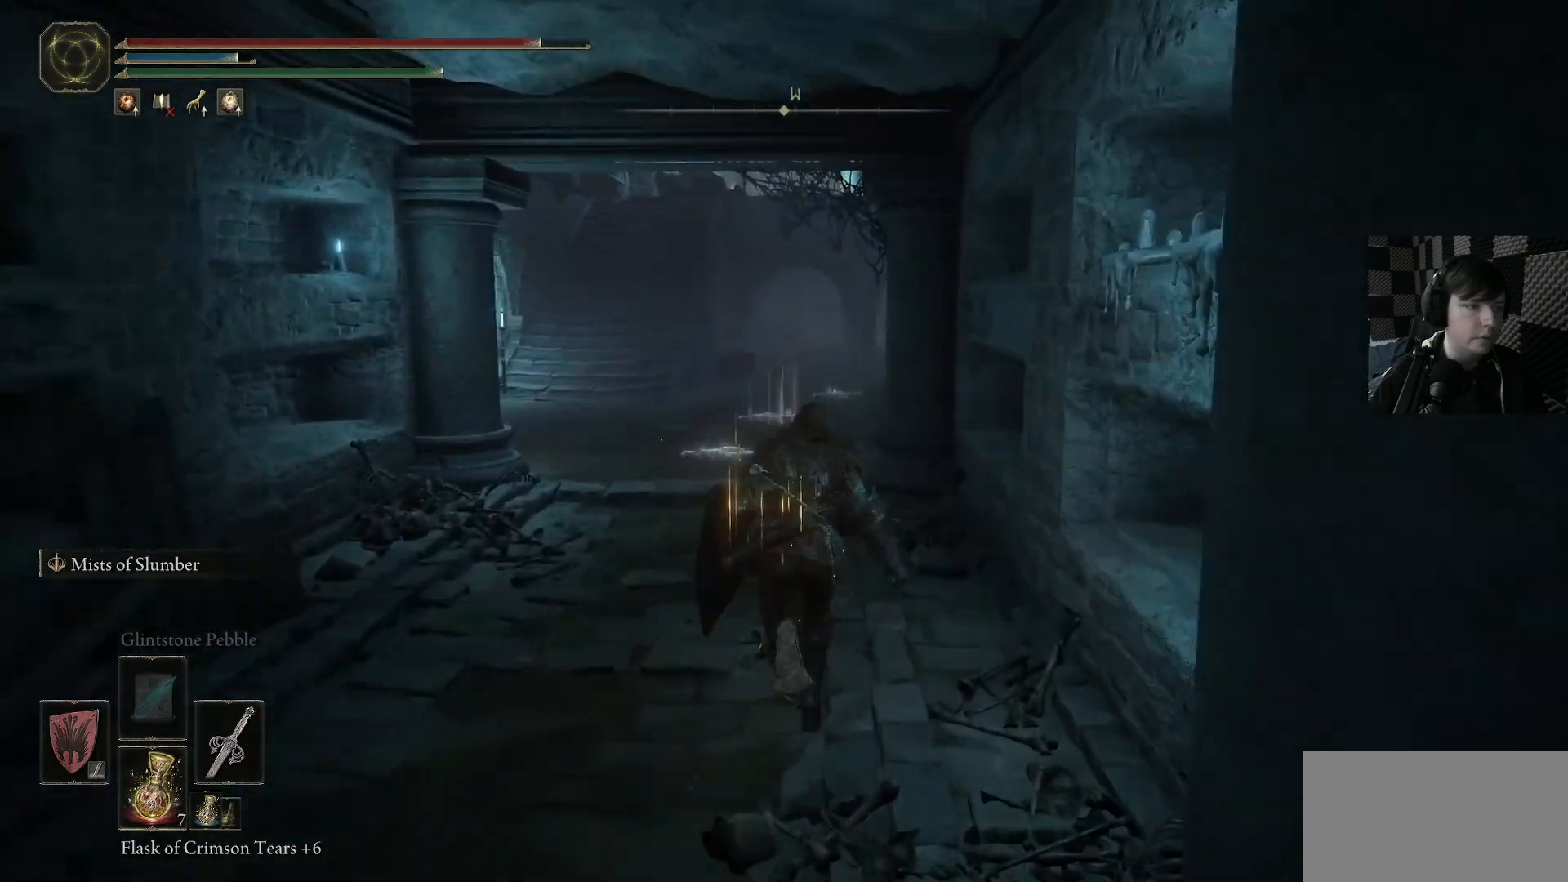
{"buttons": ["B"], "left_stick": "up", "right_stick": "center", "events": []}
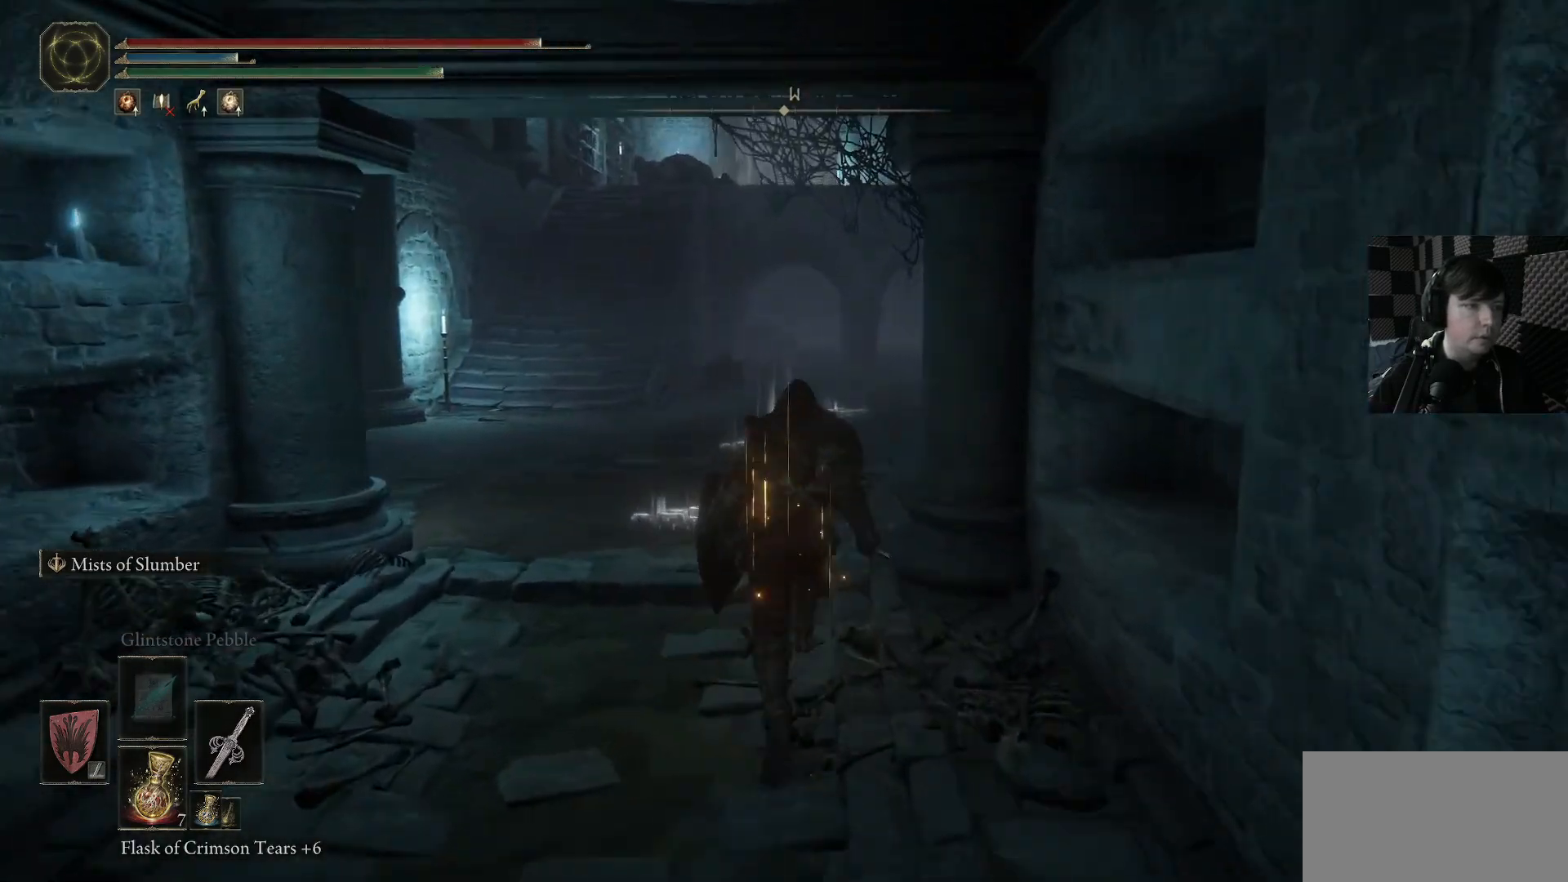
{"buttons": ["B"], "left_stick": "up", "right_stick": "center", "events": []}
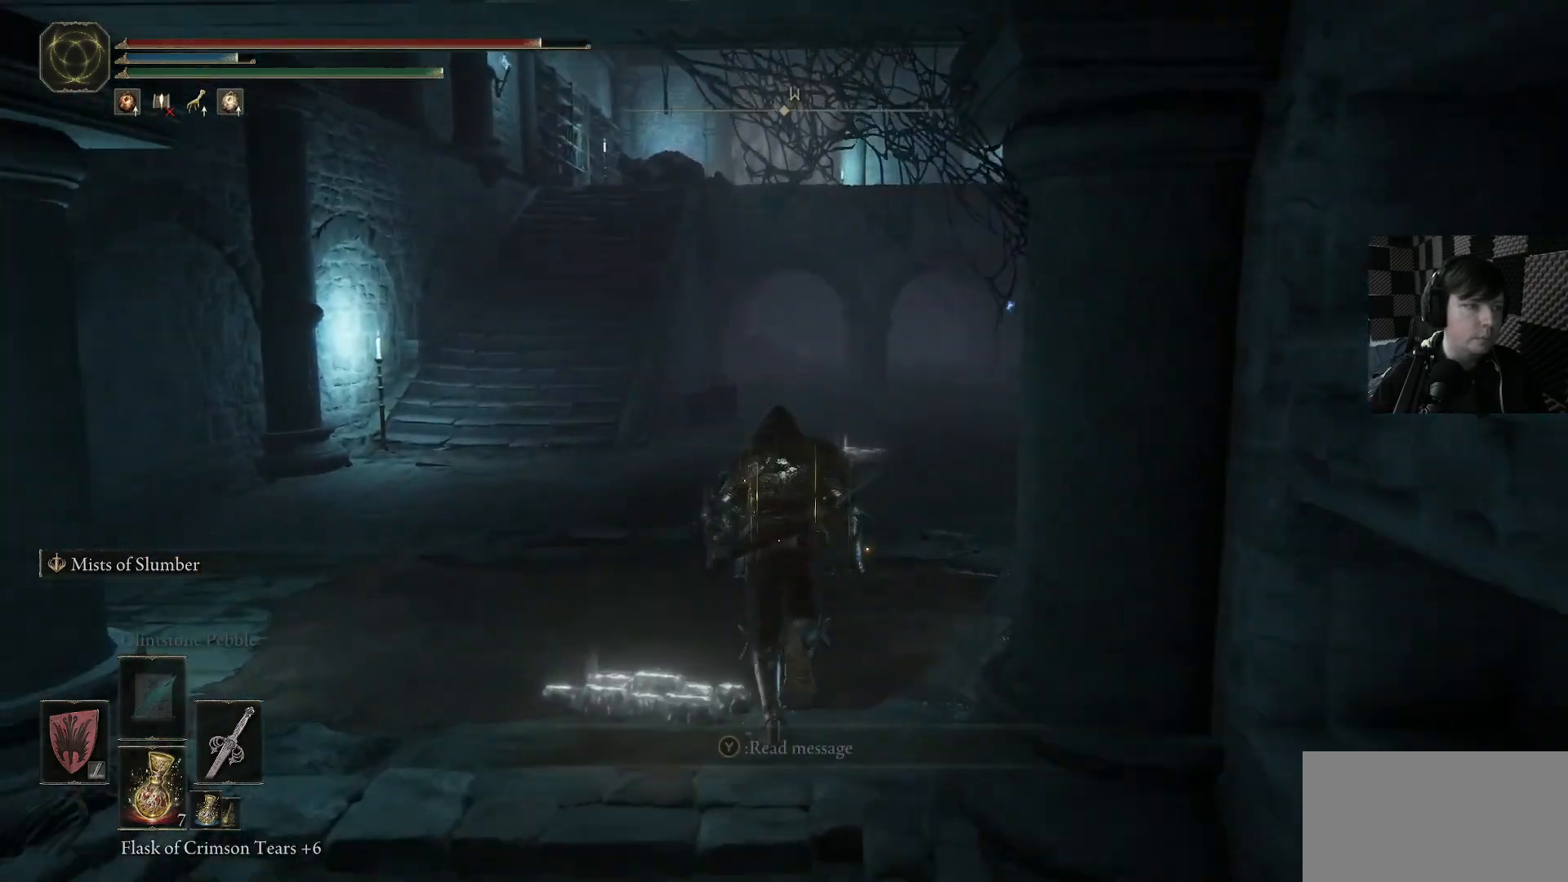
{"buttons": [], "left_stick": "up-left", "right_stick": "right", "events": [[167, "B", "up"], [267, "left_stick", "up-left"], [400, "right_stick", "right"]]}
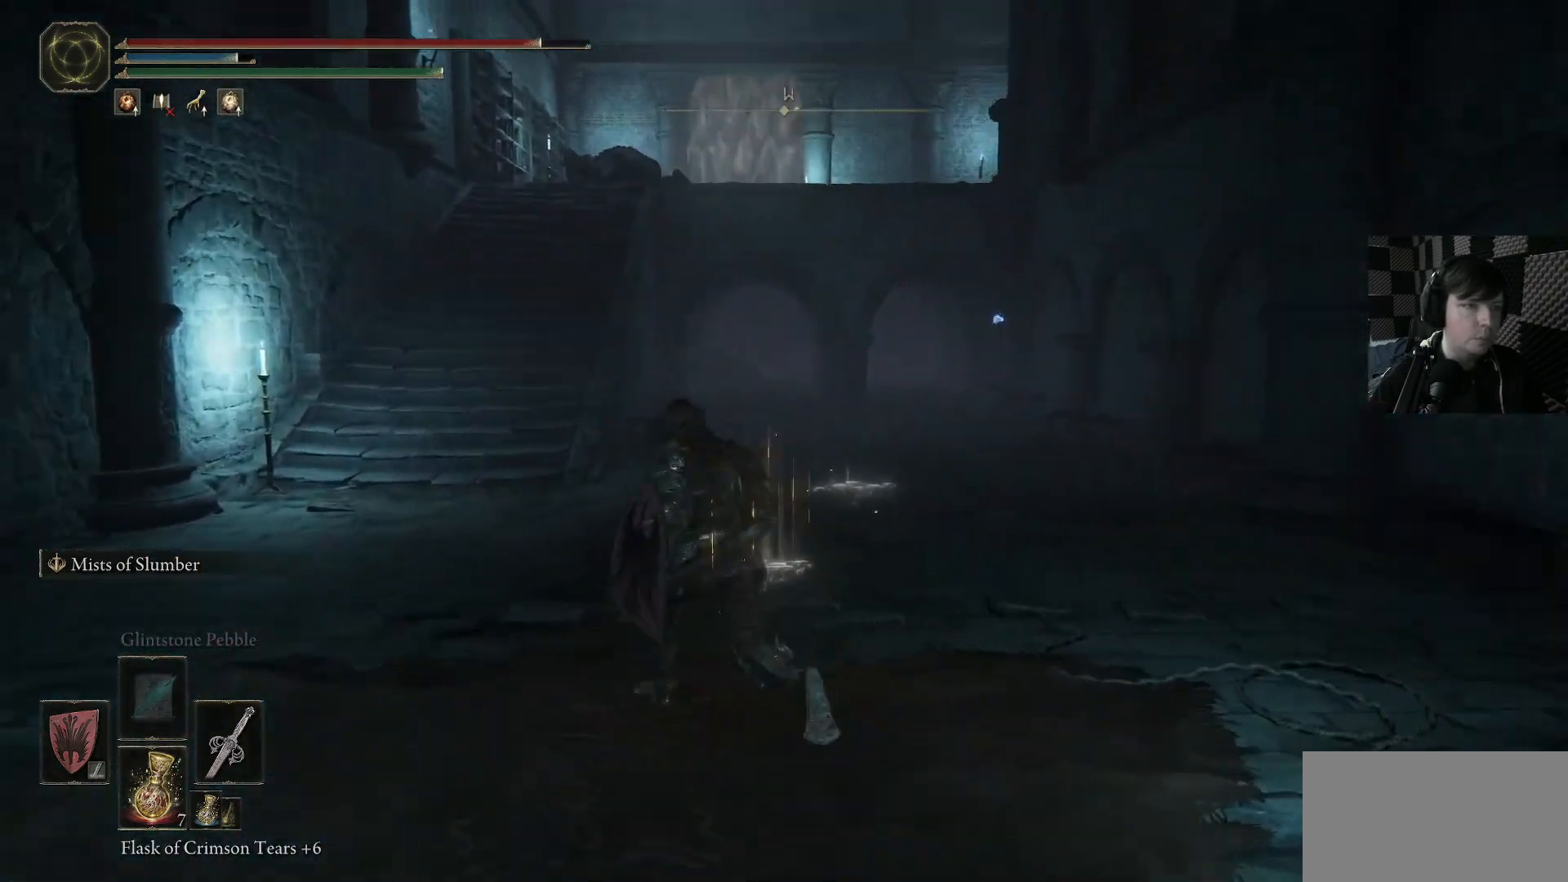
{"buttons": [], "left_stick": "down-left", "right_stick": "right", "events": [[267, "left_stick", "left"], [500, "left_stick", "down-left"]]}
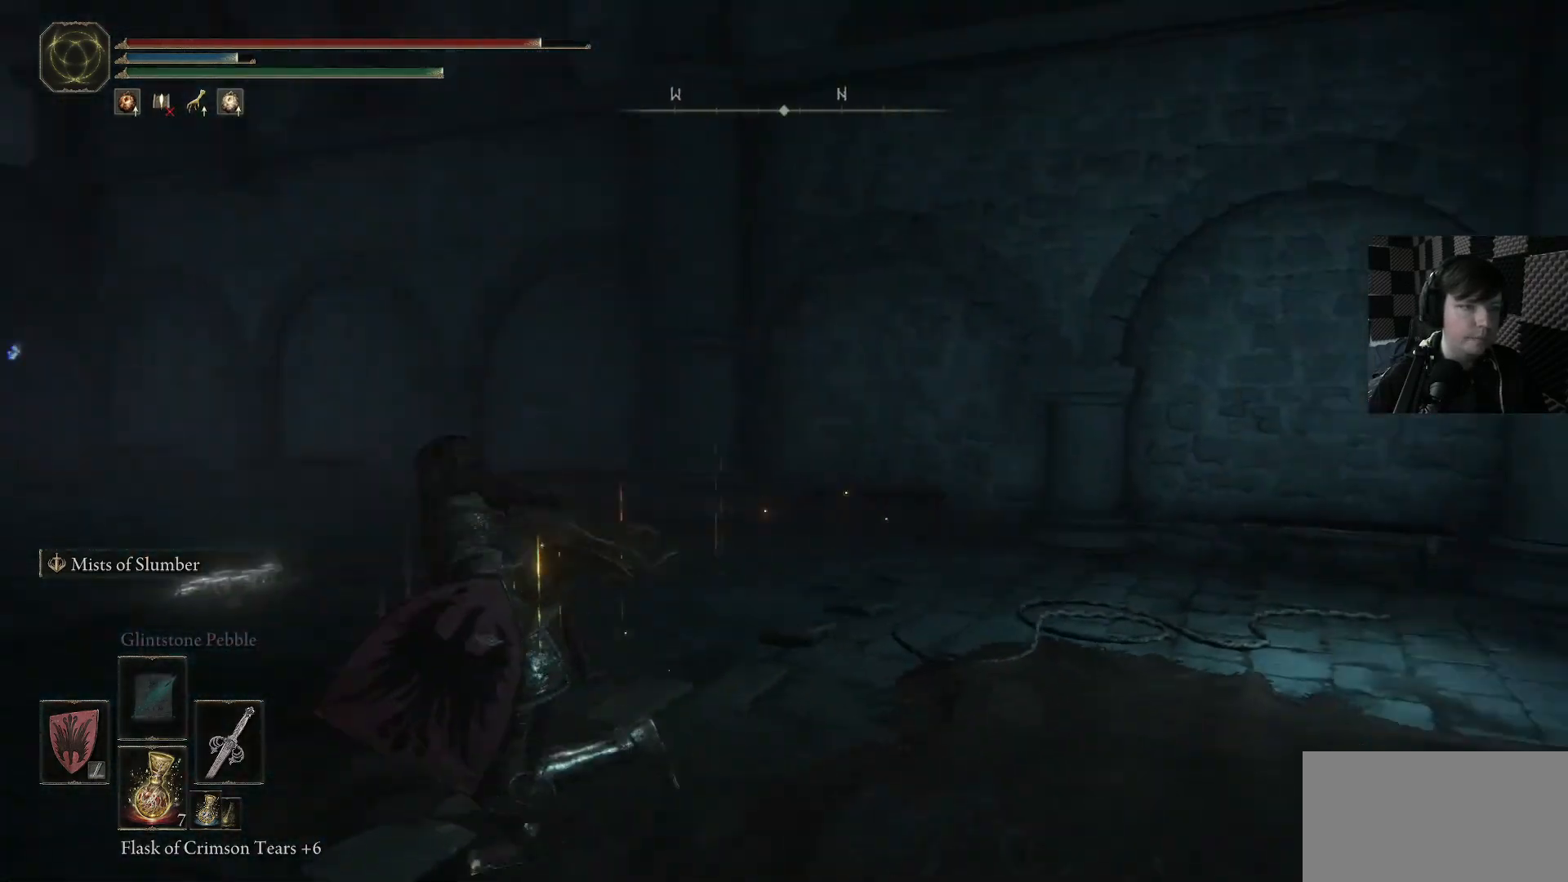
{"buttons": [], "left_stick": "down-left", "right_stick": "center", "events": [[300, "right_stick", "center"]]}
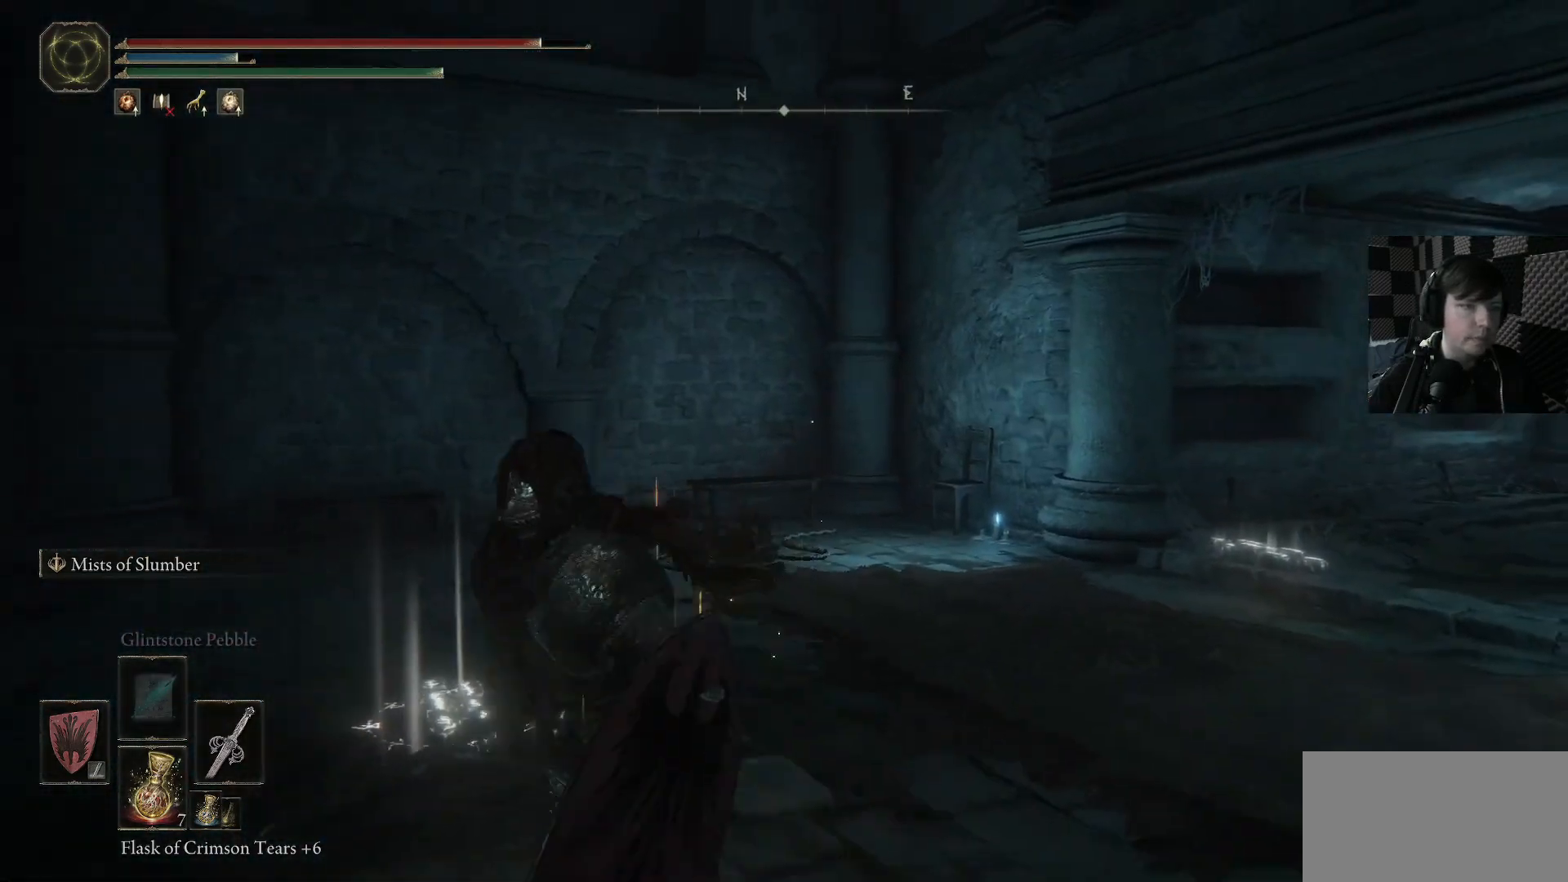
{"buttons": [], "left_stick": "up-left", "right_stick": "center", "events": [[67, "right_stick", "left"], [400, "left_stick", "up-left"], [500, "right_stick", "center"]]}
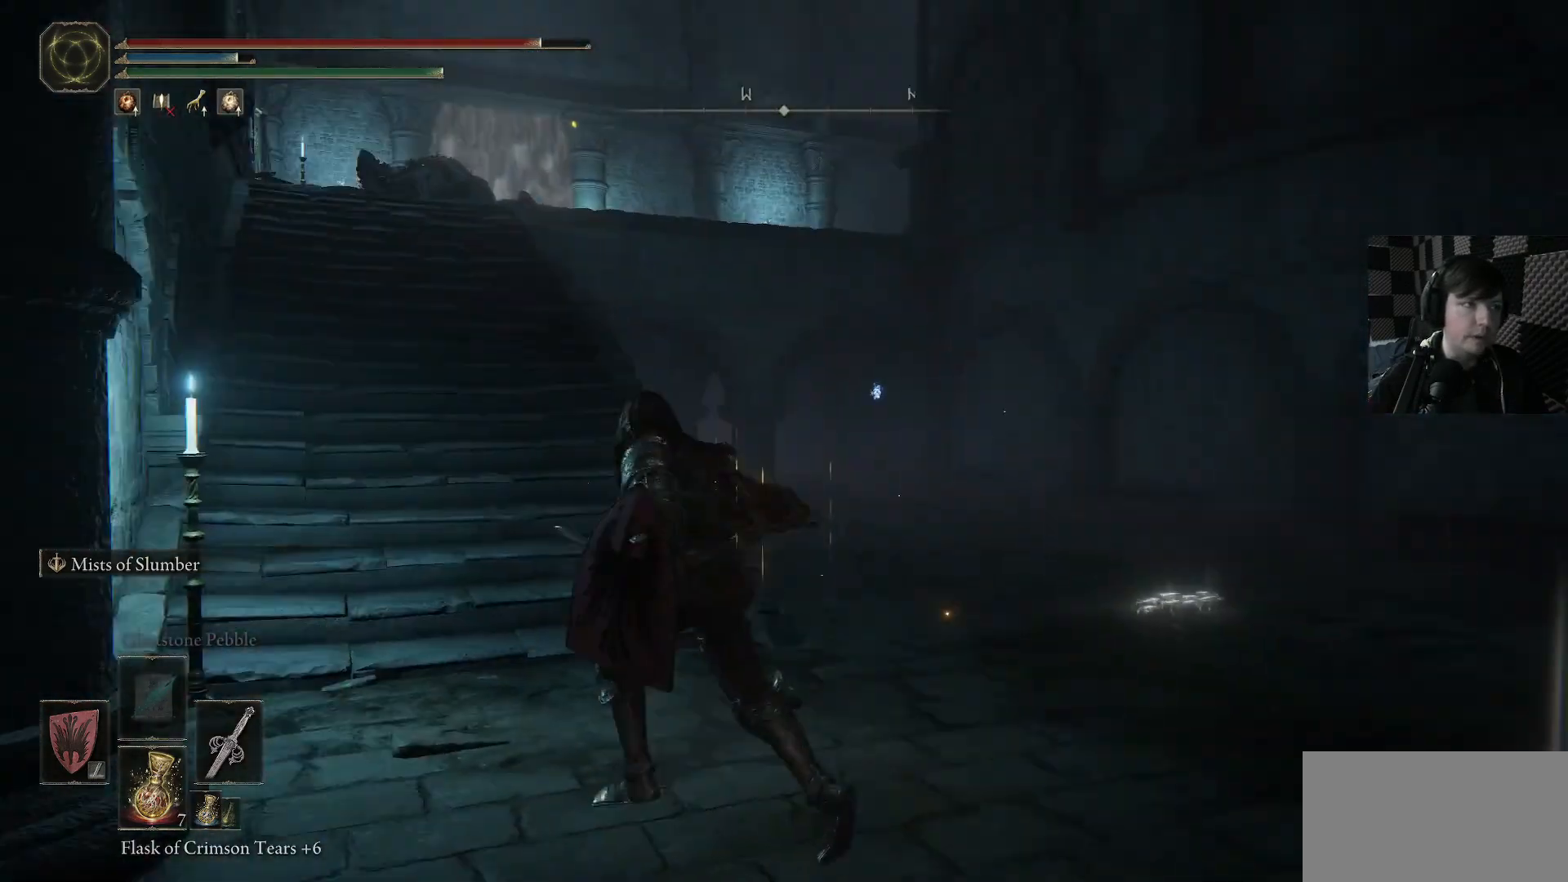
{"buttons": ["B"], "left_stick": "up", "right_stick": "center", "events": [[133, "B", "down"], [467, "left_stick", "up"]]}
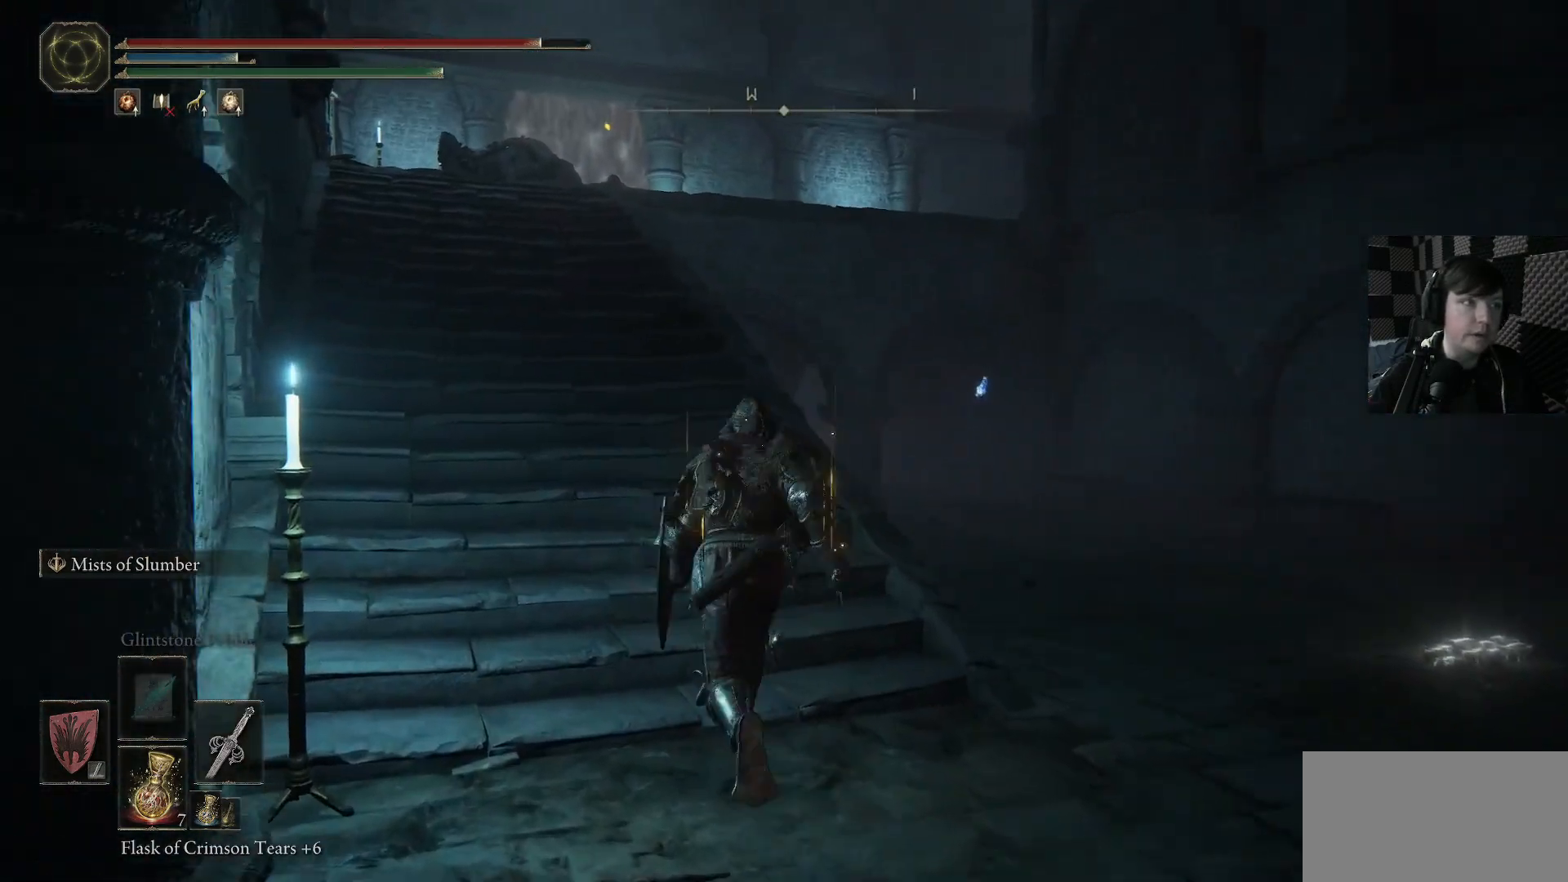
{"buttons": ["B"], "left_stick": "up-left", "right_stick": "center", "events": [[300, "left_stick", "up-left"]]}
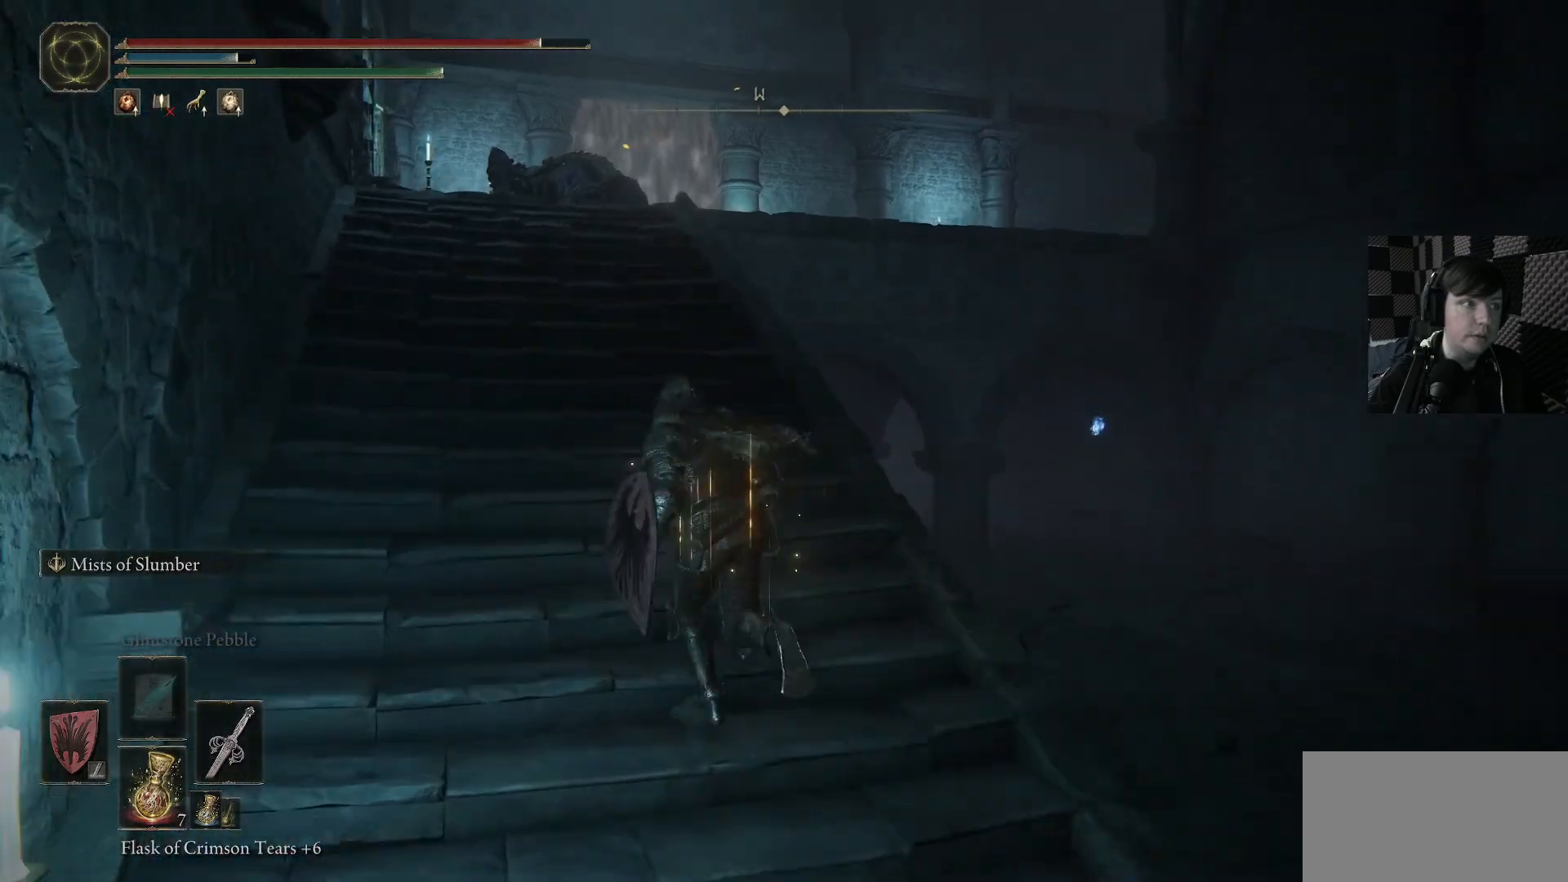
{"buttons": ["B"], "left_stick": "up", "right_stick": "center", "events": [[67, "left_stick", "up"]]}
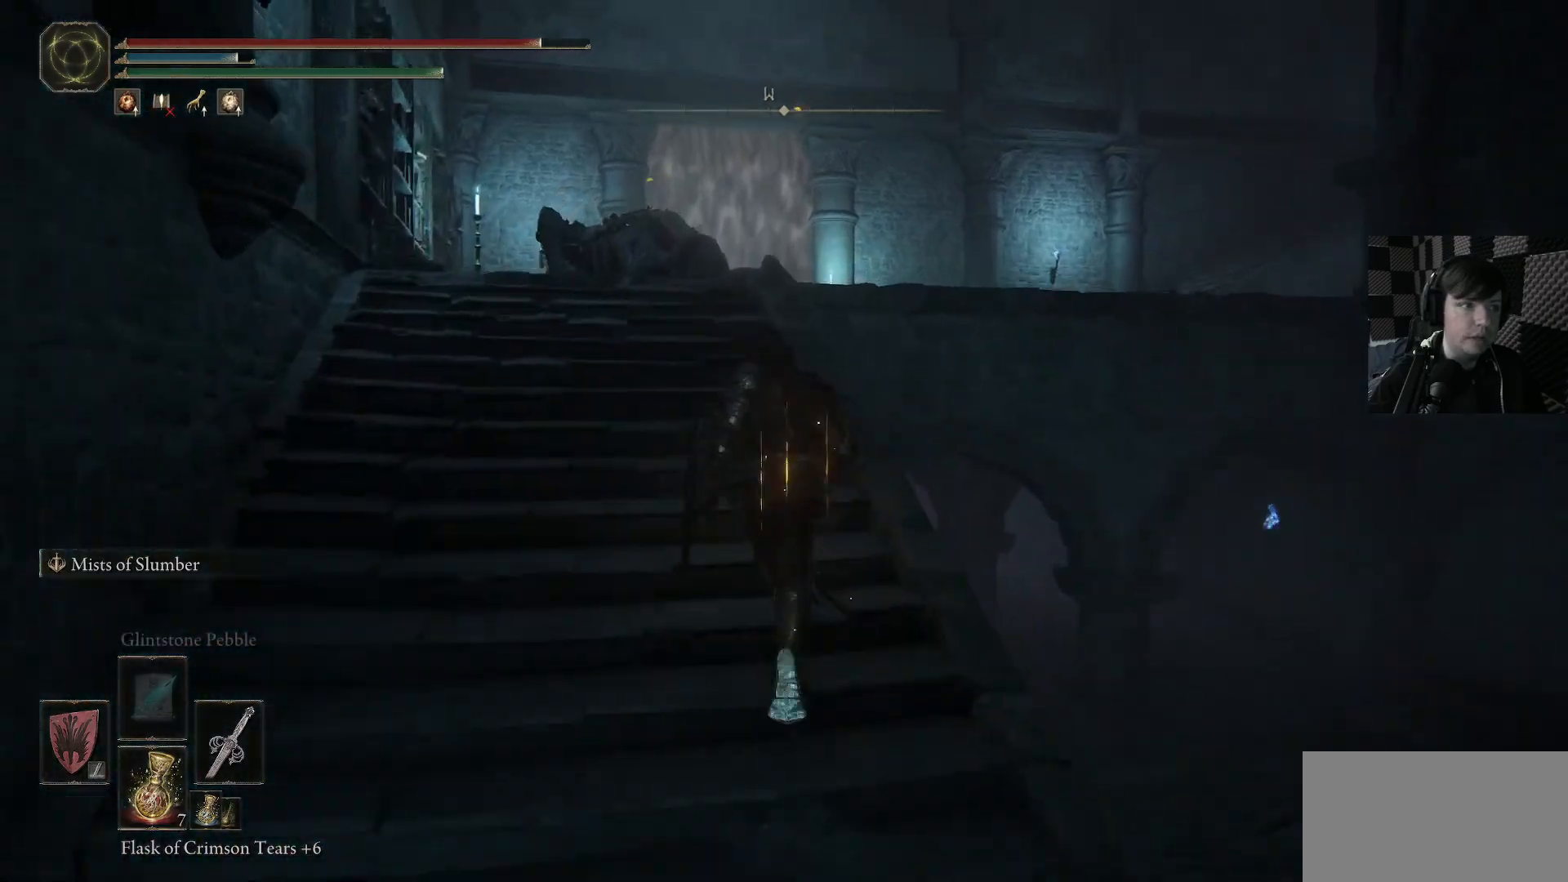
{"buttons": ["B"], "left_stick": "up", "right_stick": "center", "events": []}
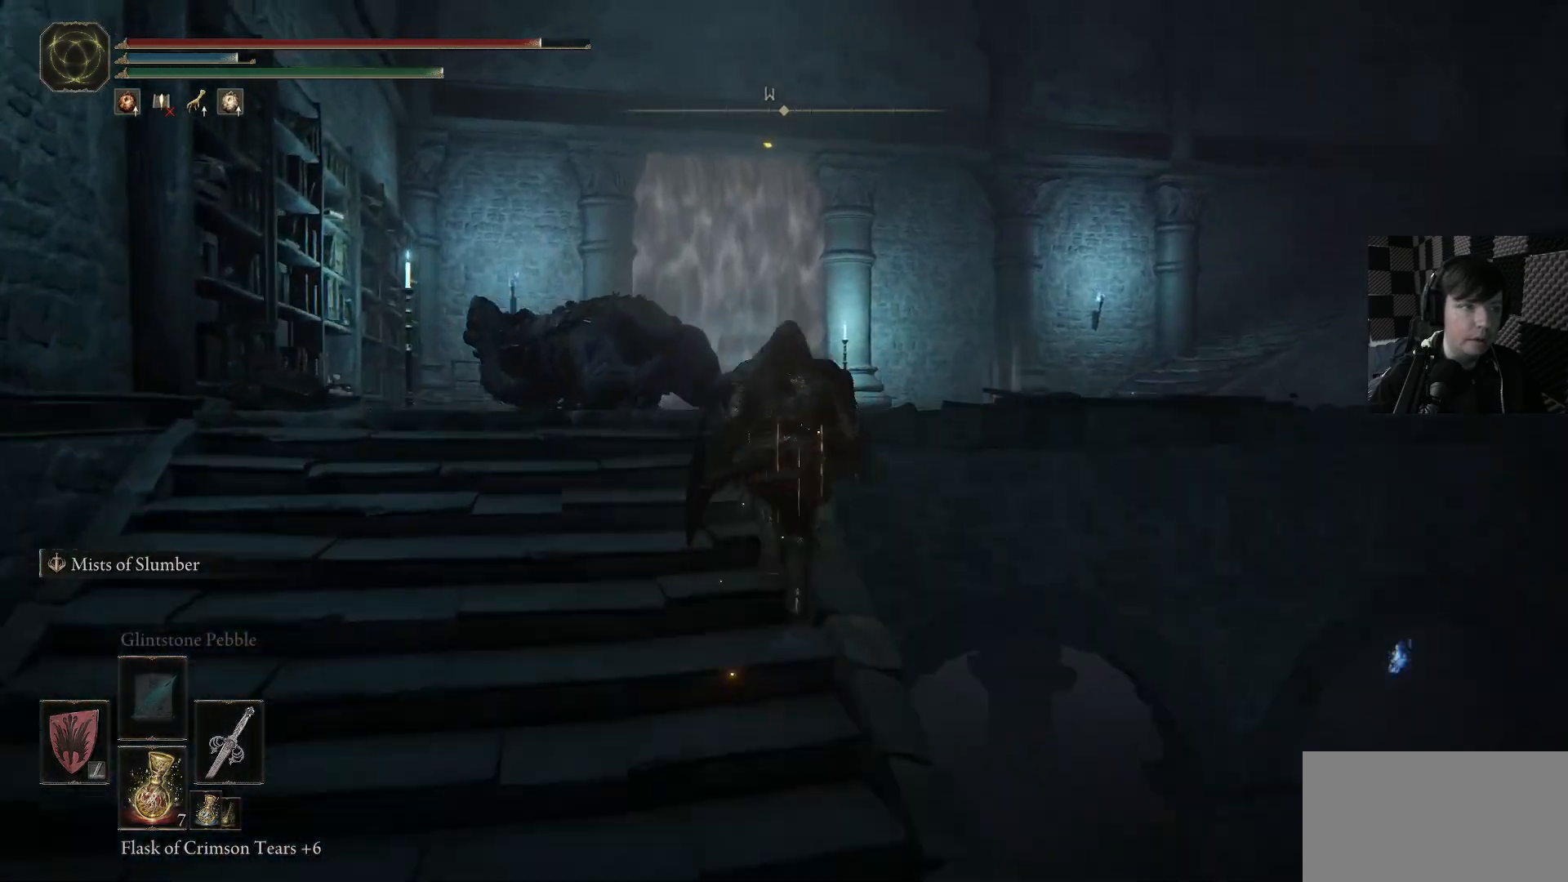
{"buttons": ["B"], "left_stick": "up", "right_stick": "center", "events": [[33, "left_stick", "up-left"], [267, "left_stick", "up"]]}
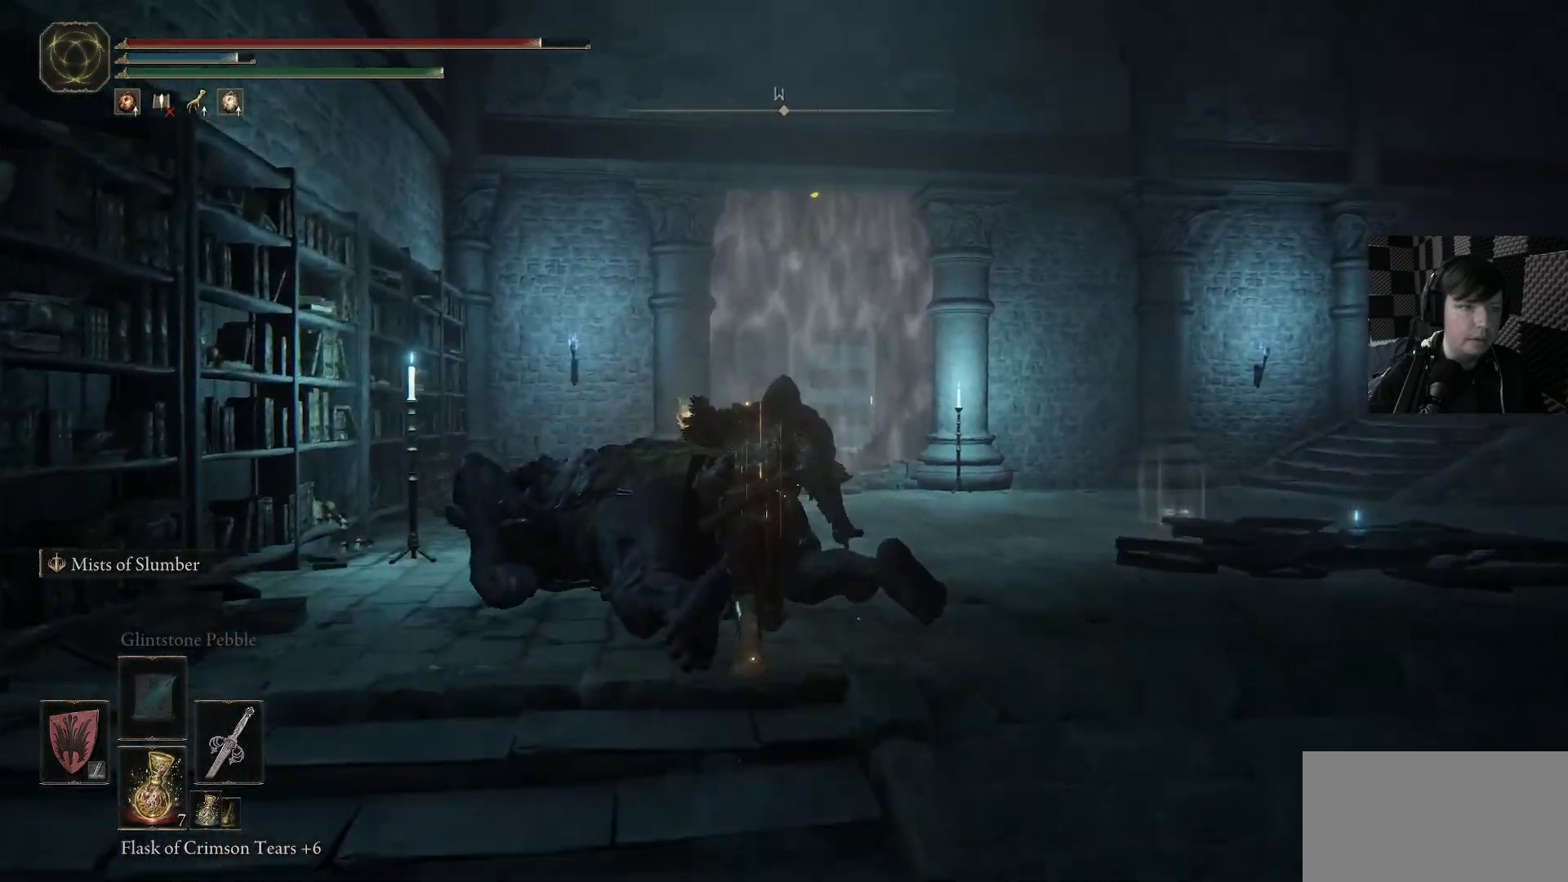
{"buttons": [], "left_stick": "up-right", "right_stick": "down-right", "events": [[133, "left_stick", "up-right"], [167, "B", "up"], [467, "right_stick", "down-right"]]}
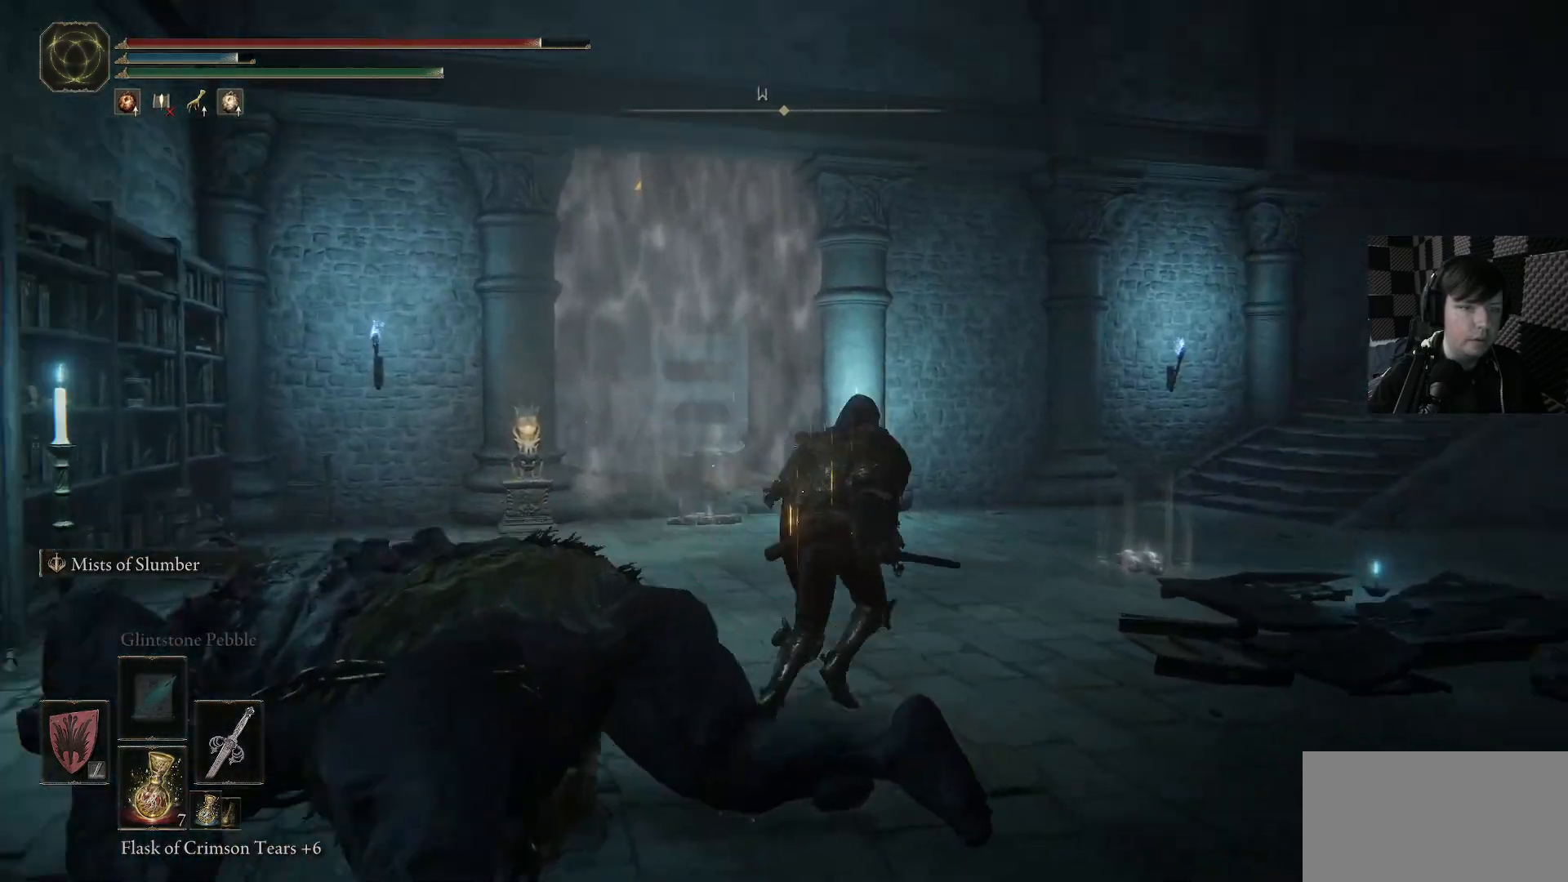
{"buttons": [], "left_stick": "up", "right_stick": "center", "events": [[200, "left_stick", "up"], [400, "right_stick", "center"]]}
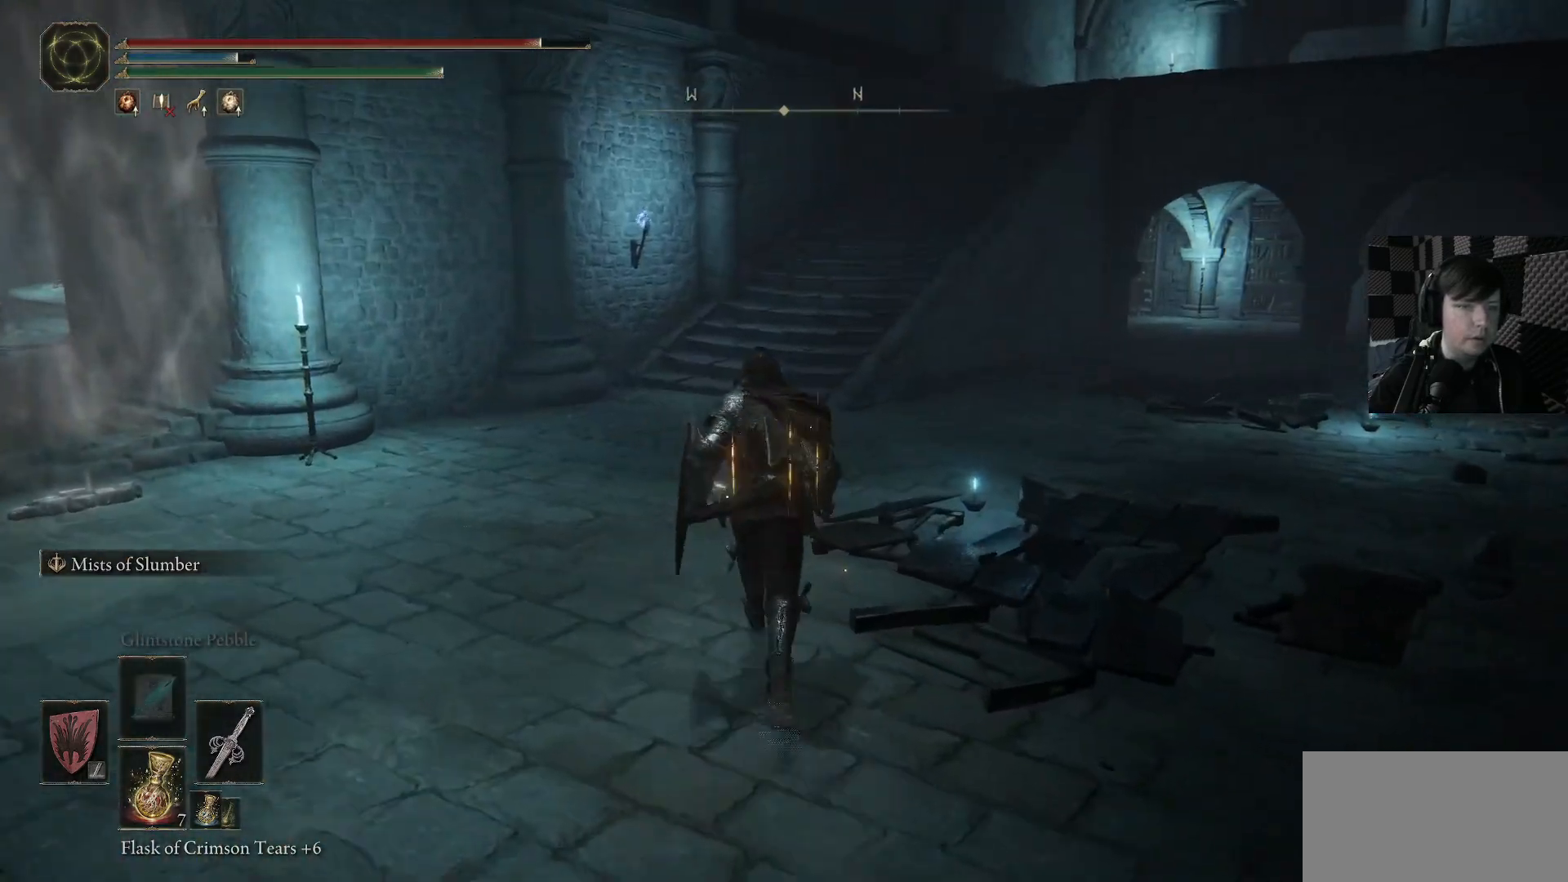
{"buttons": [], "left_stick": "up", "right_stick": "right", "events": [[467, "right_stick", "right"]]}